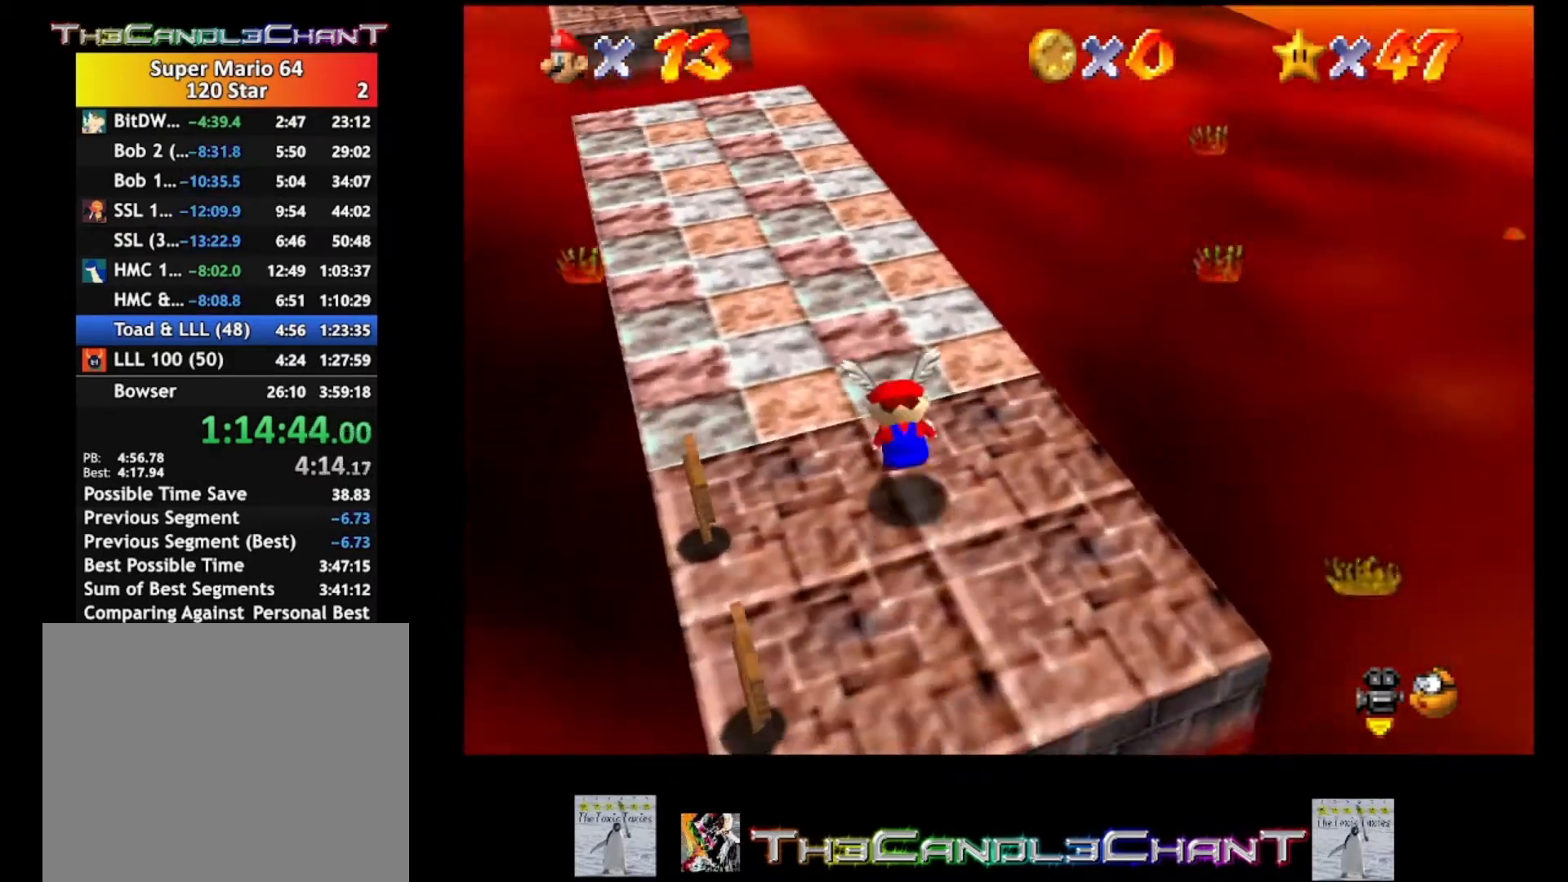
Gameplay with a controller (Xbox layout); each line is a JSON object with the inputs held at the frame after it. "events" lists button and stick changes between this image and that frame as [ms after this image, input, new state], when the widget could be followed in between. Not read: SHARE.
{"buttons": [], "left_stick": "up-left", "right_stick": "center", "events": [[67, "X", "up"], [133, "X", "down"], [300, "A", "up"], [300, "X", "up"]]}
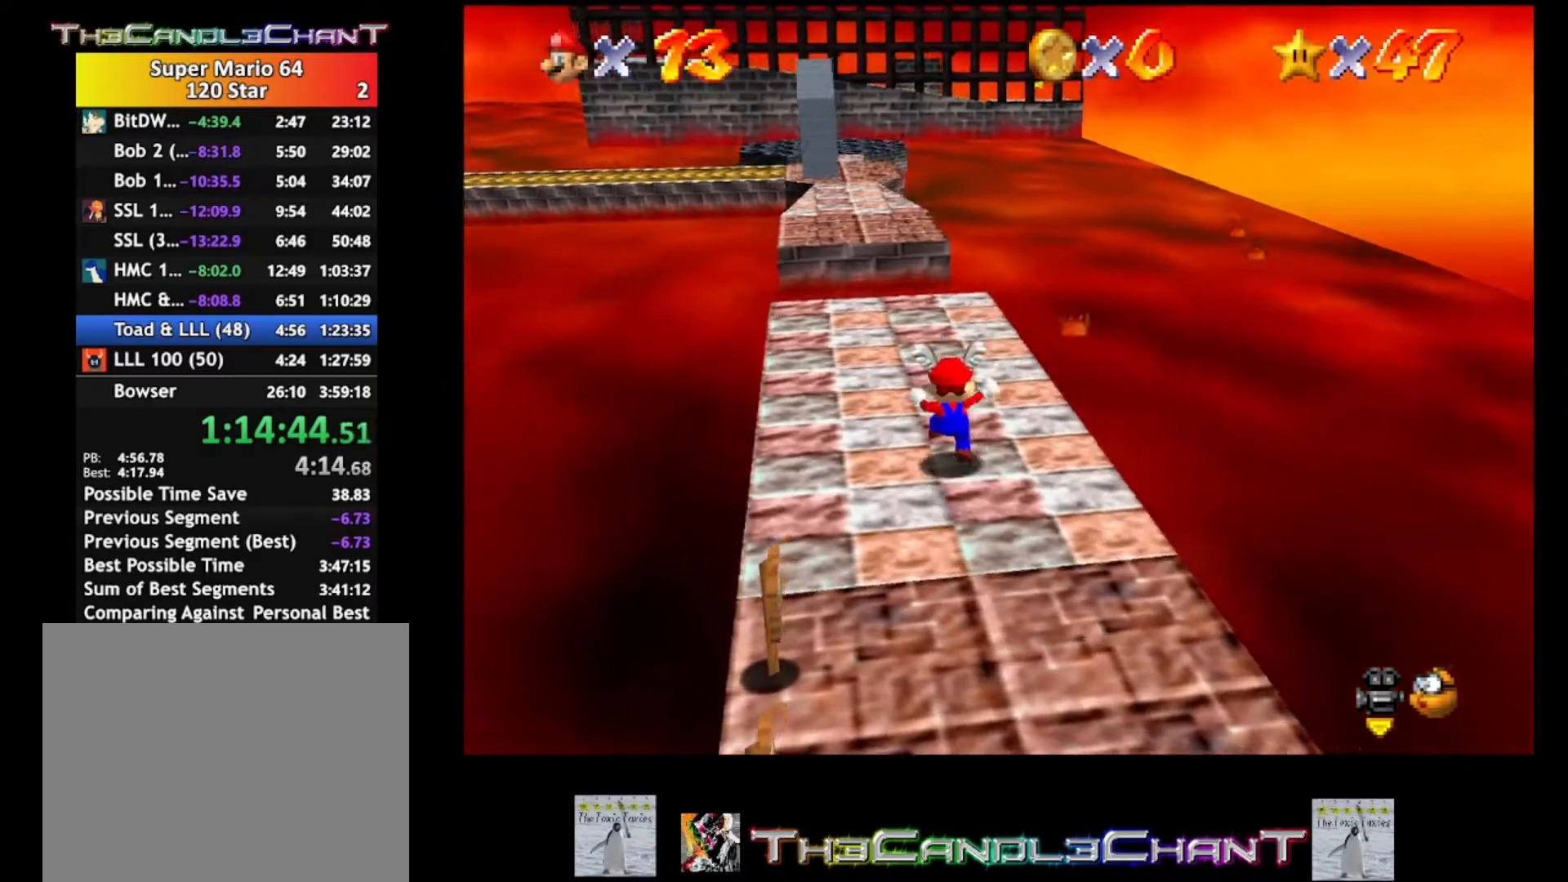
{"buttons": [], "left_stick": "up", "right_stick": "center", "events": [[233, "left_stick", "up"]]}
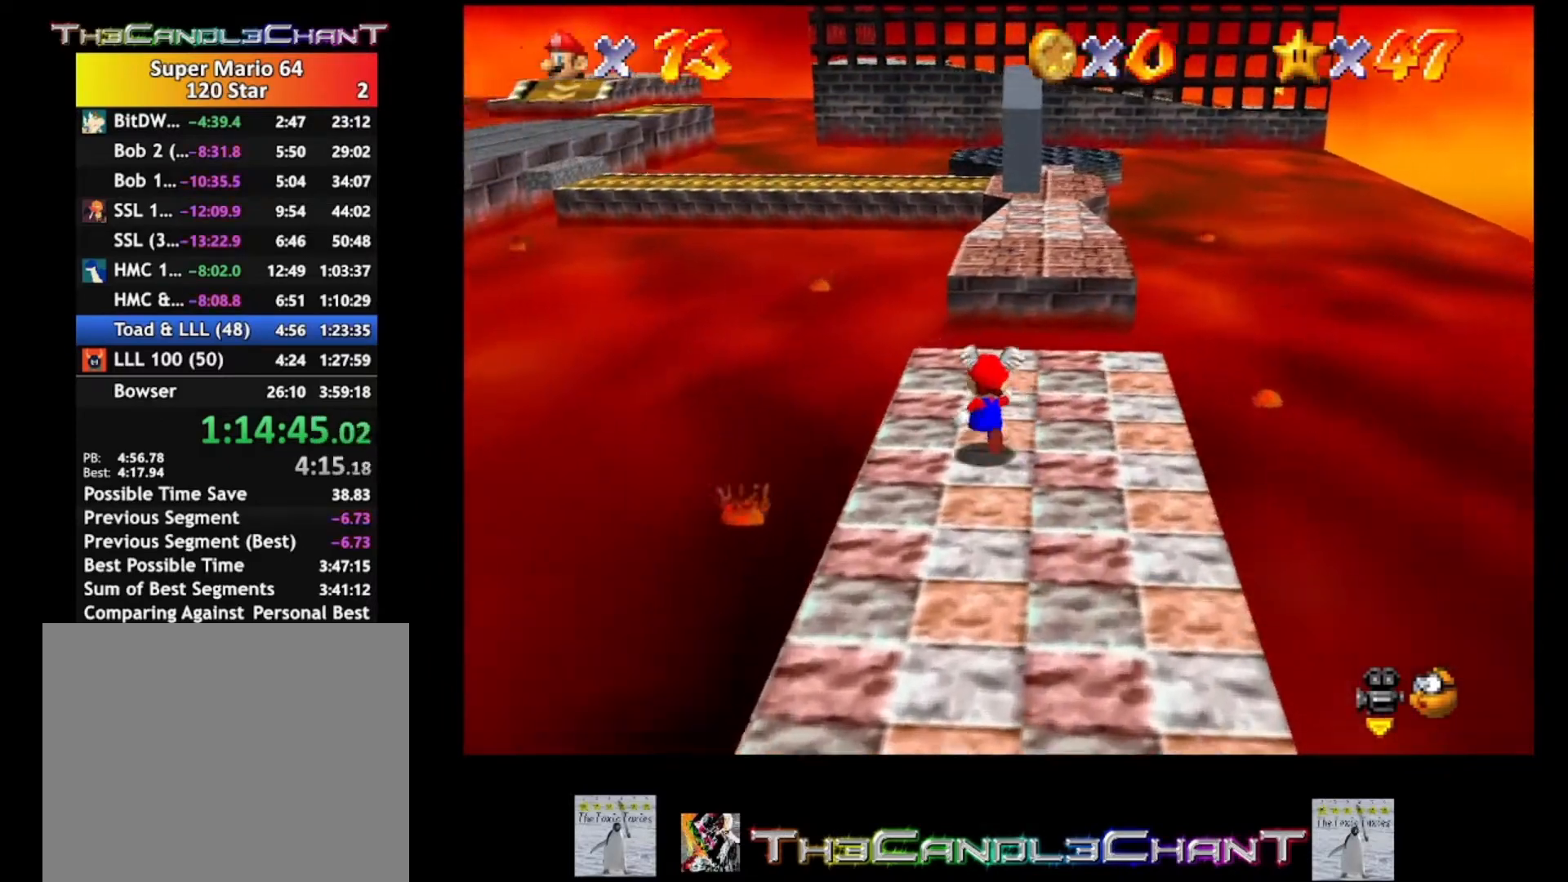
{"buttons": ["A"], "left_stick": "up", "right_stick": "center", "events": [[400, "A", "down"]]}
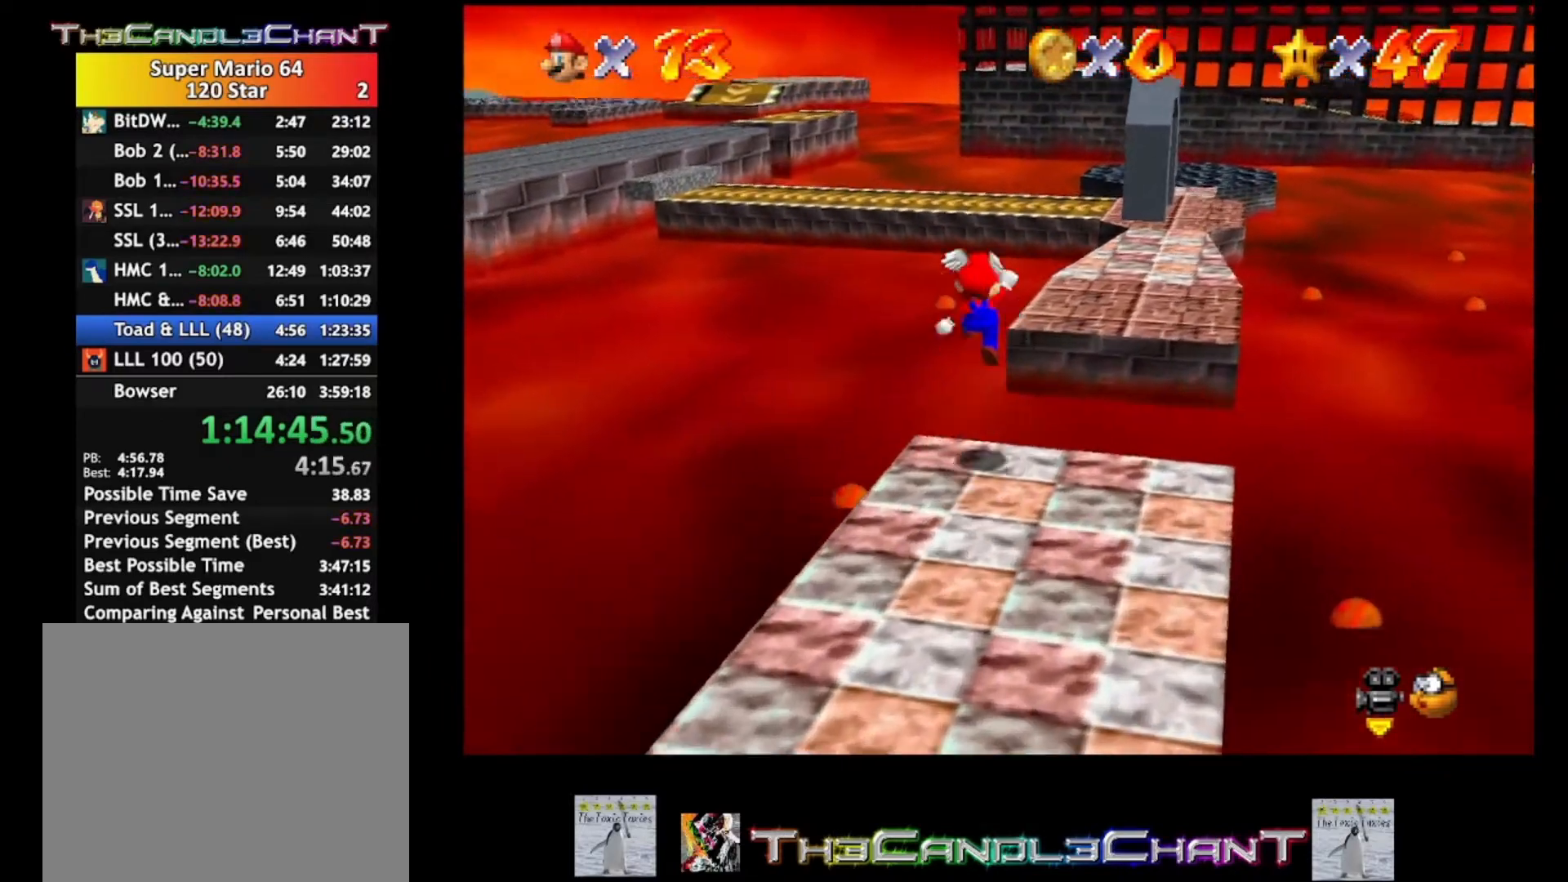
{"buttons": ["A"], "left_stick": "up-right", "right_stick": "center", "events": [[67, "left_stick", "up-right"]]}
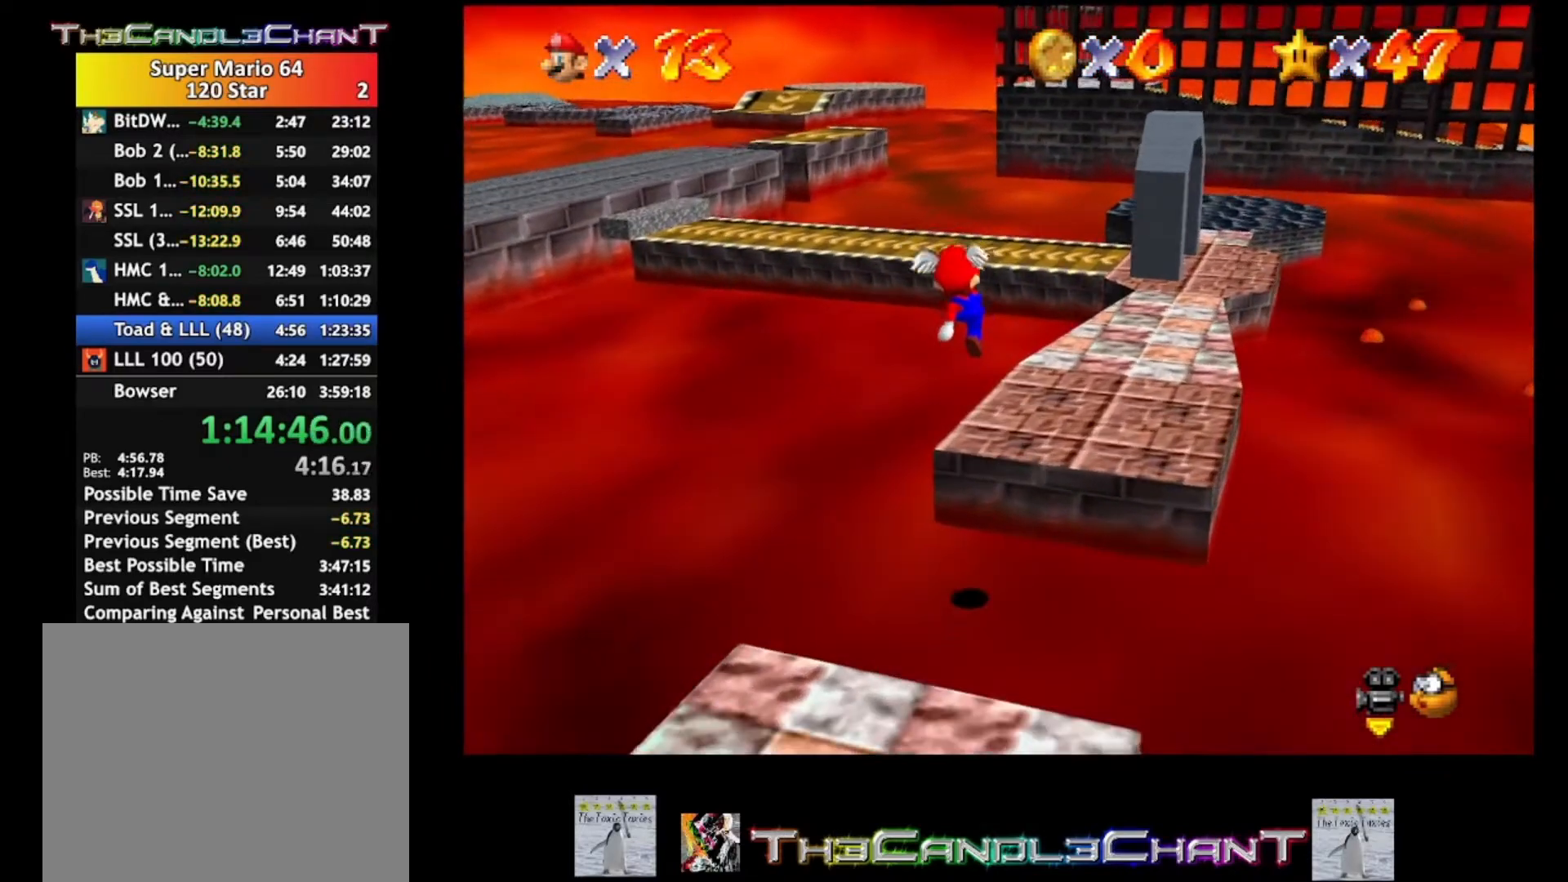
{"buttons": [], "left_stick": "up-right", "right_stick": "center", "events": [[200, "A", "up"]]}
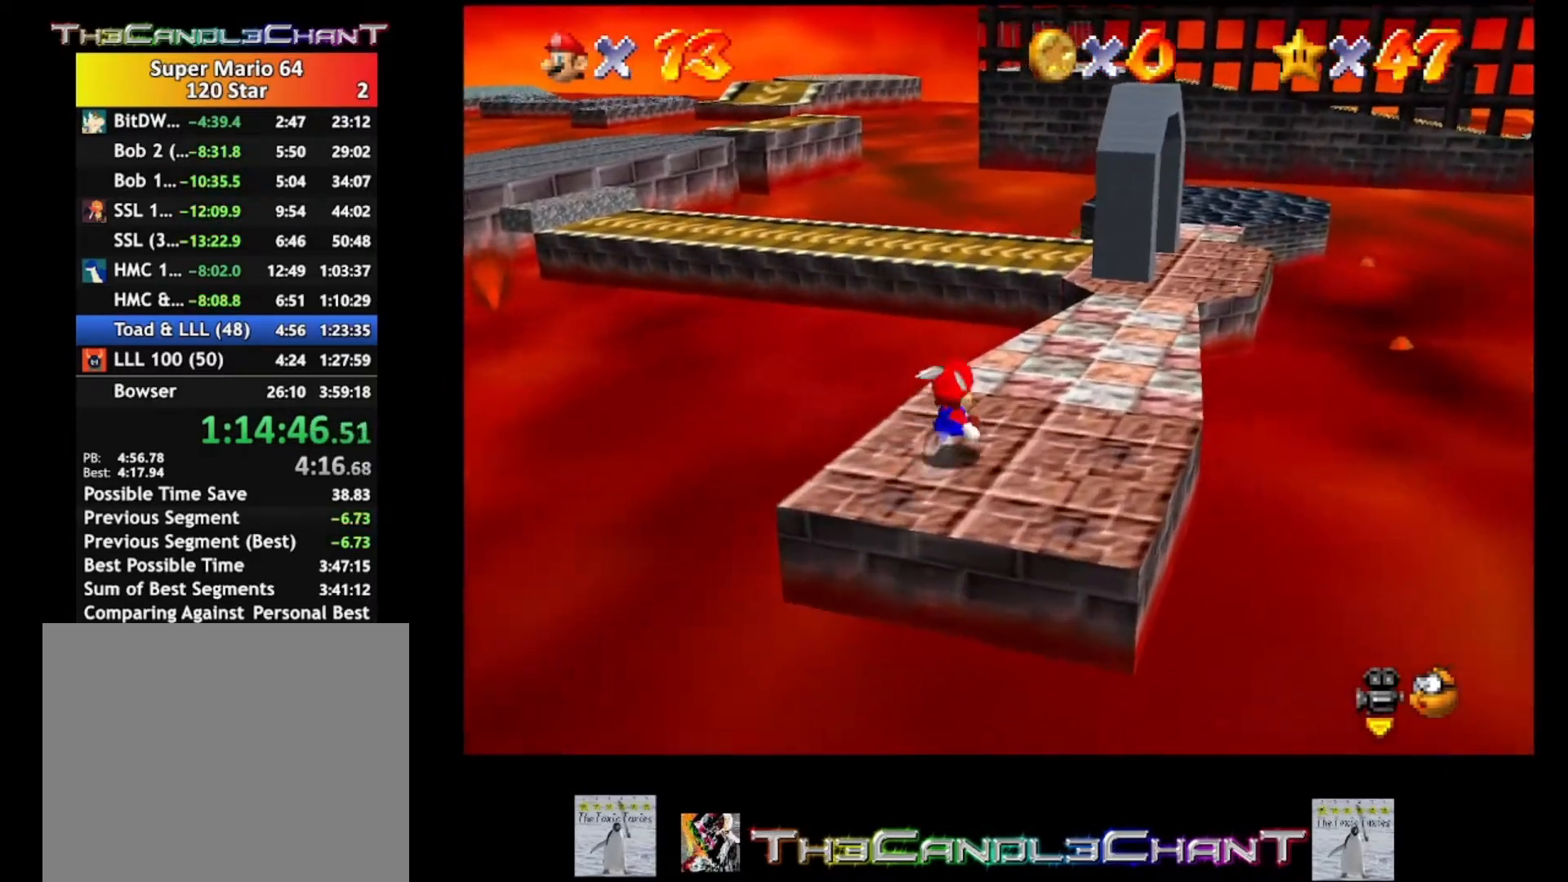
{"buttons": [], "left_stick": "up", "right_stick": "center", "events": [[133, "A", "down"], [233, "A", "up"], [333, "left_stick", "up"]]}
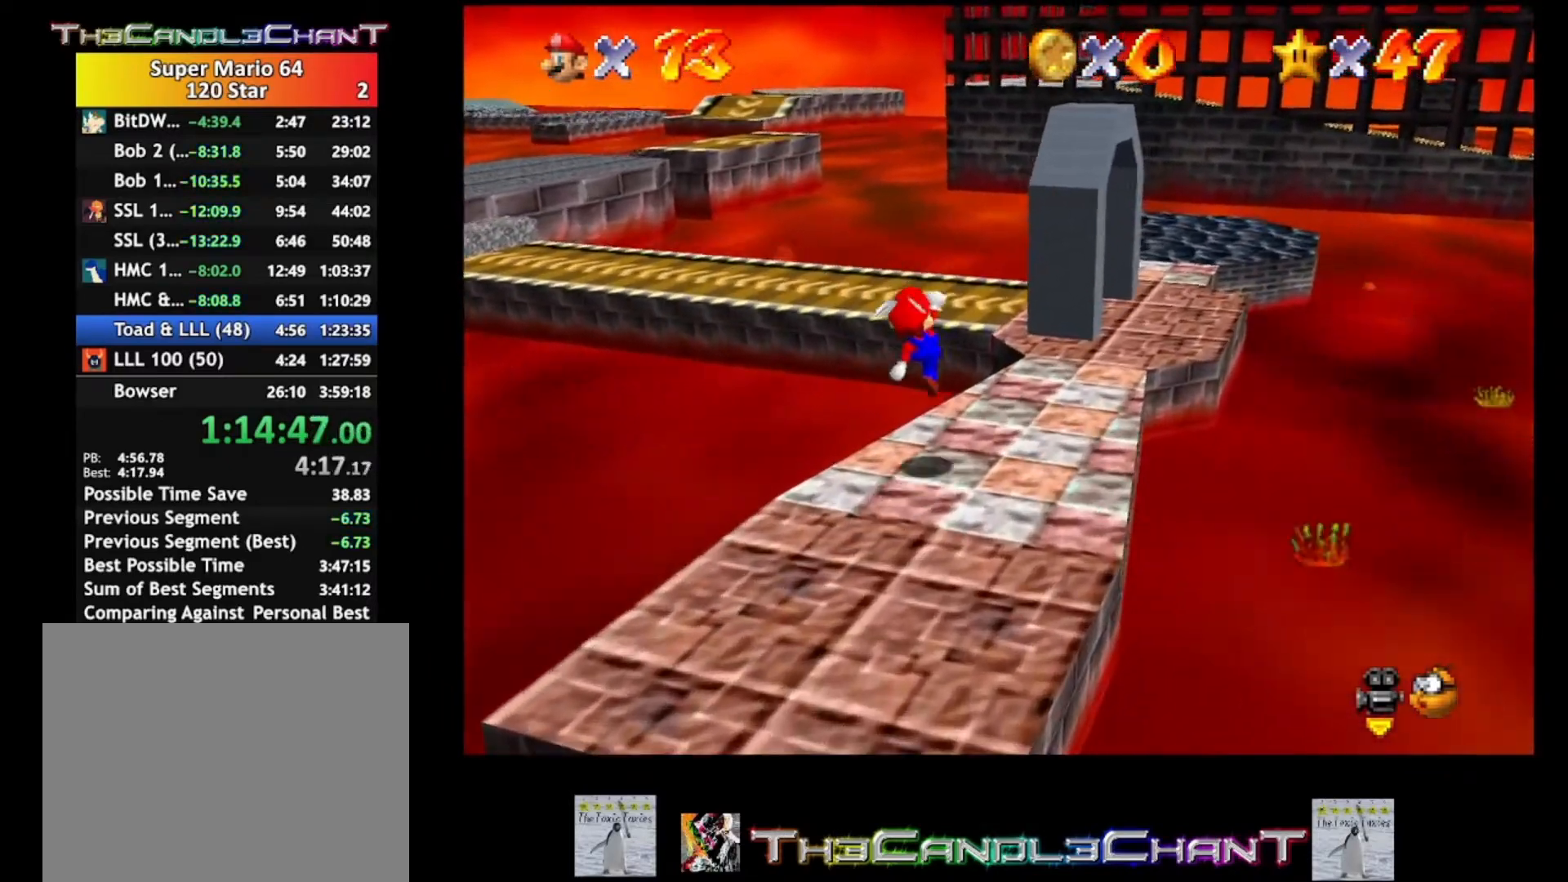
{"buttons": ["A"], "left_stick": "up-right", "right_stick": "center", "events": [[167, "left_stick", "up-right"], [233, "A", "down"]]}
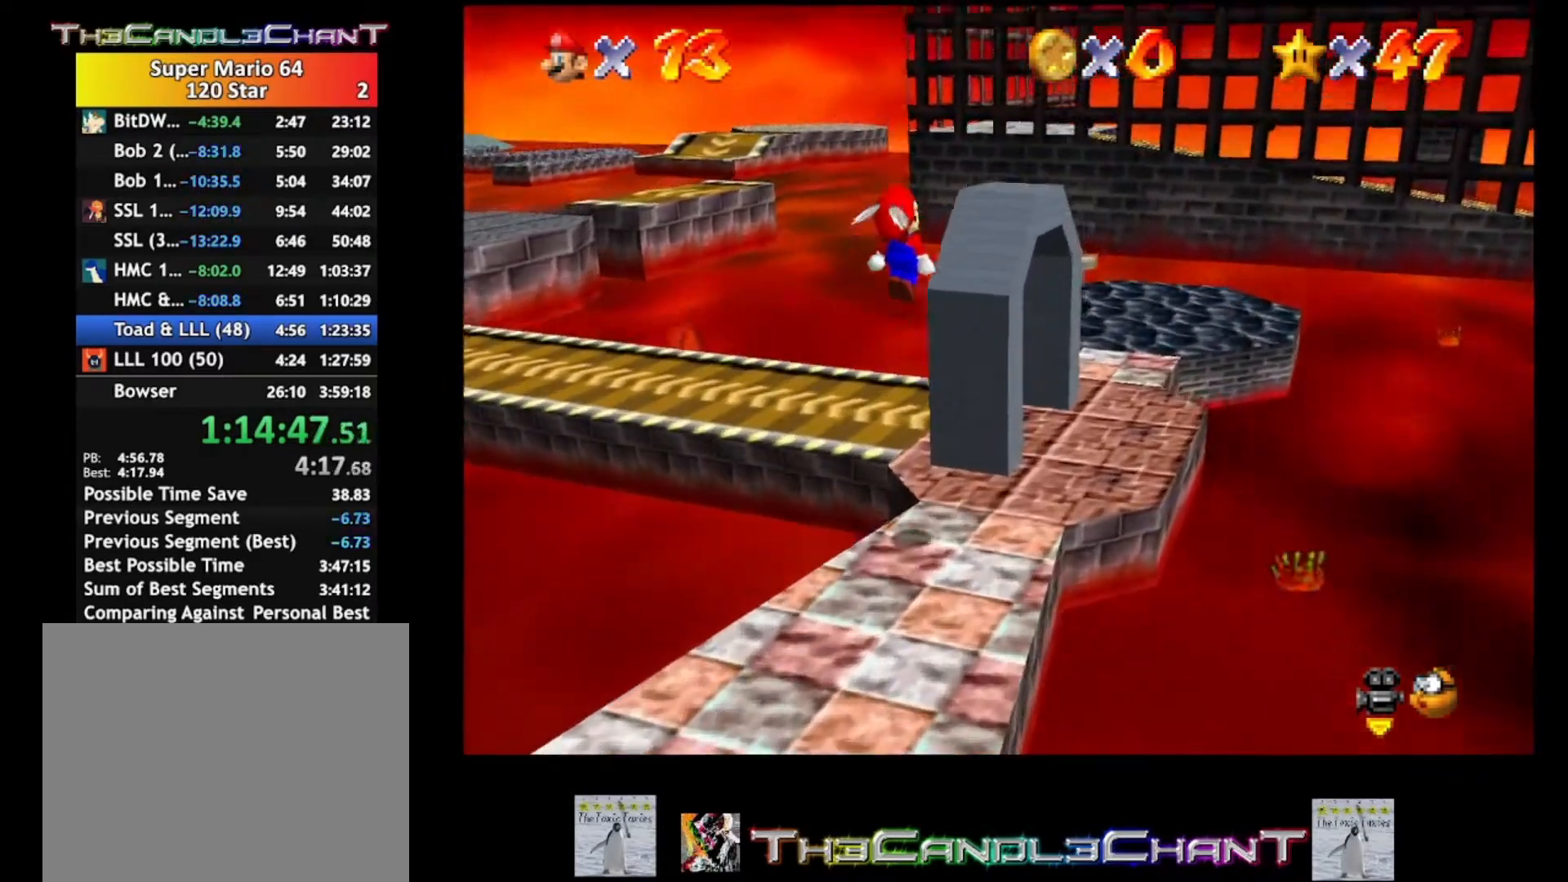
{"buttons": ["A"], "left_stick": "up-right", "right_stick": "center", "events": [[67, "A", "up"], [433, "A", "down"]]}
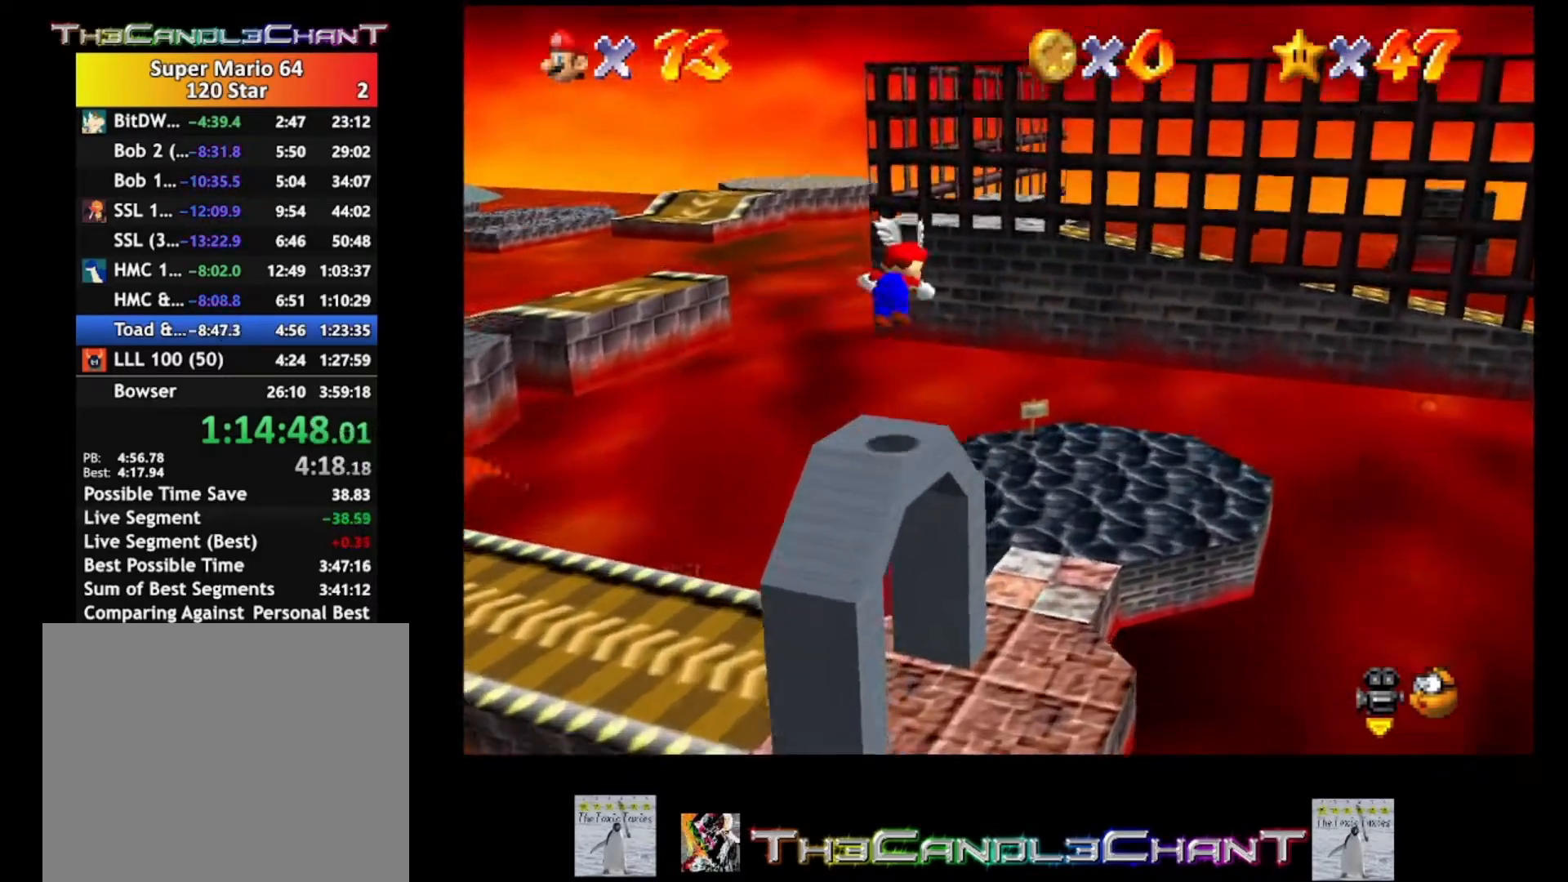
{"buttons": [], "left_stick": "right", "right_stick": "center", "events": [[333, "A", "up"], [500, "left_stick", "right"]]}
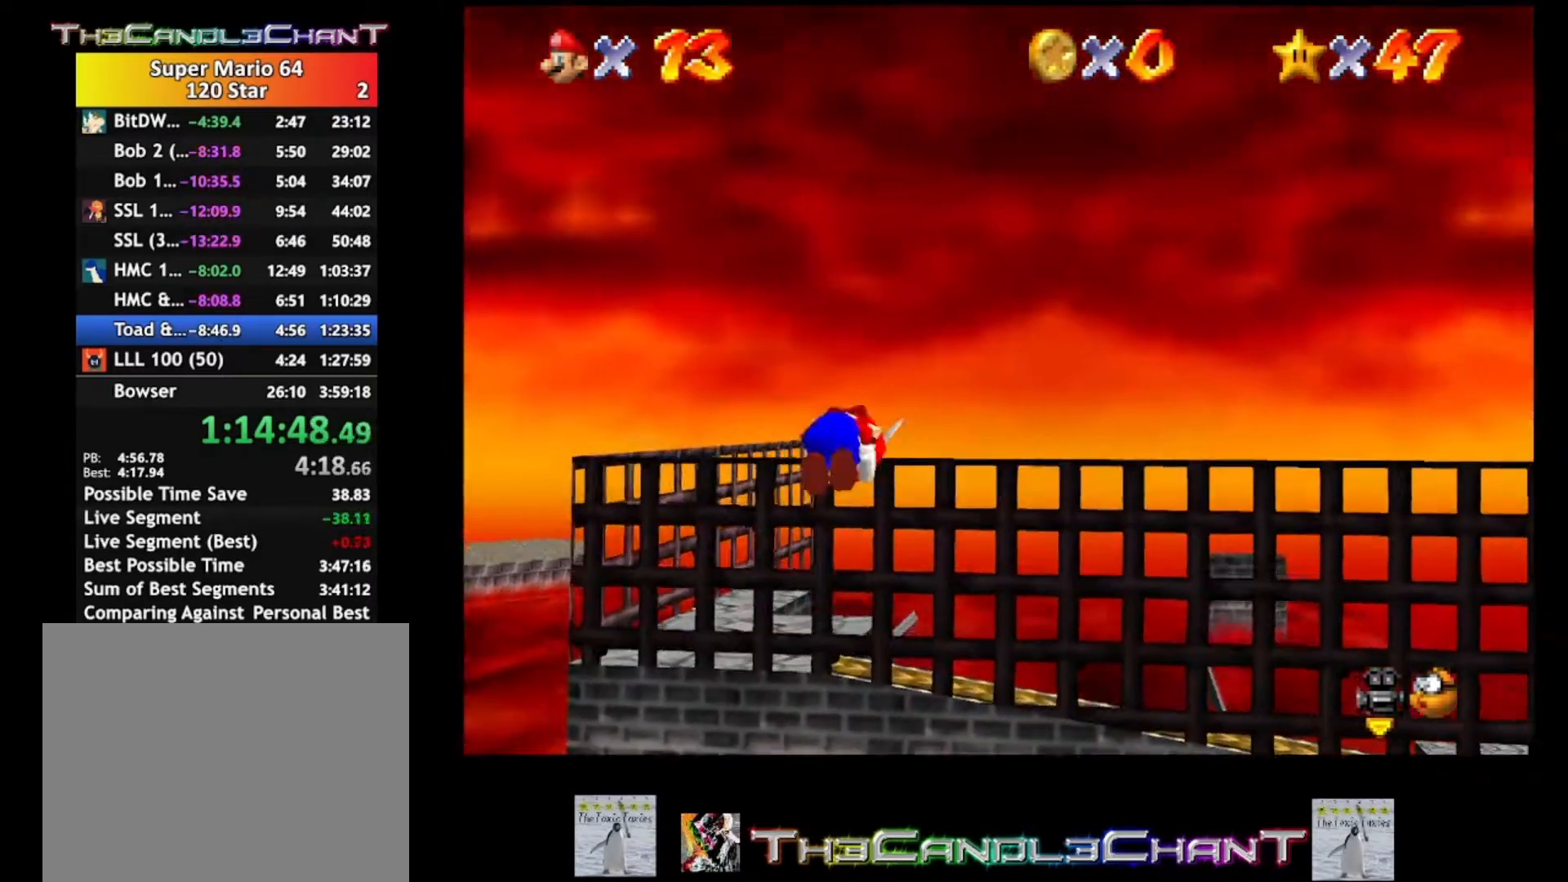
{"buttons": [], "left_stick": "down-right", "right_stick": "center", "events": [[233, "left_stick", "down-right"]]}
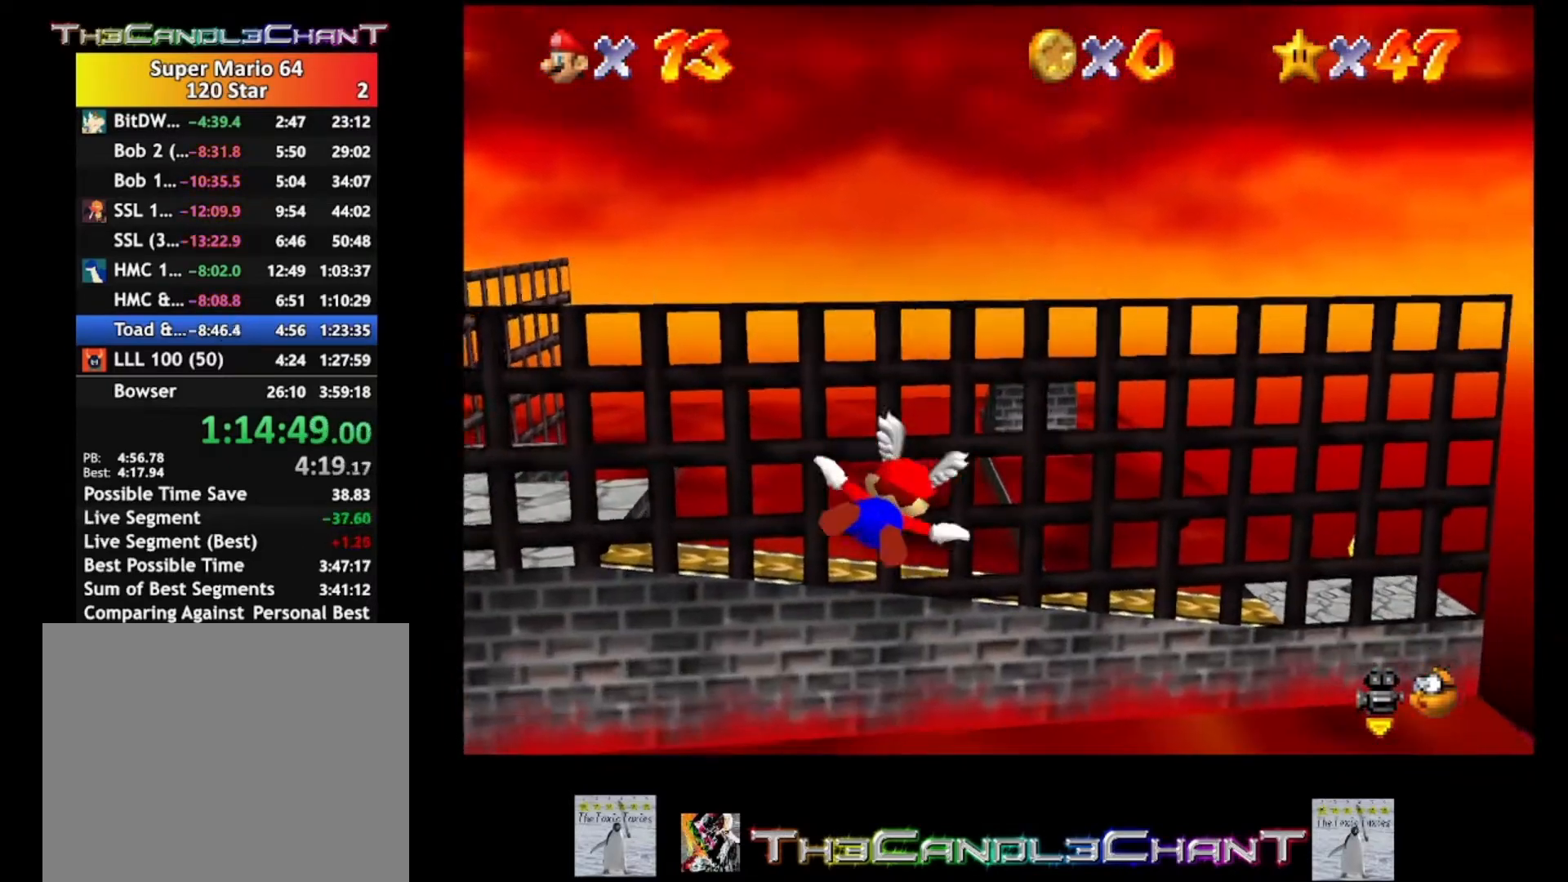
{"buttons": [], "left_stick": "center", "right_stick": "center", "events": [[267, "left_stick", "center"]]}
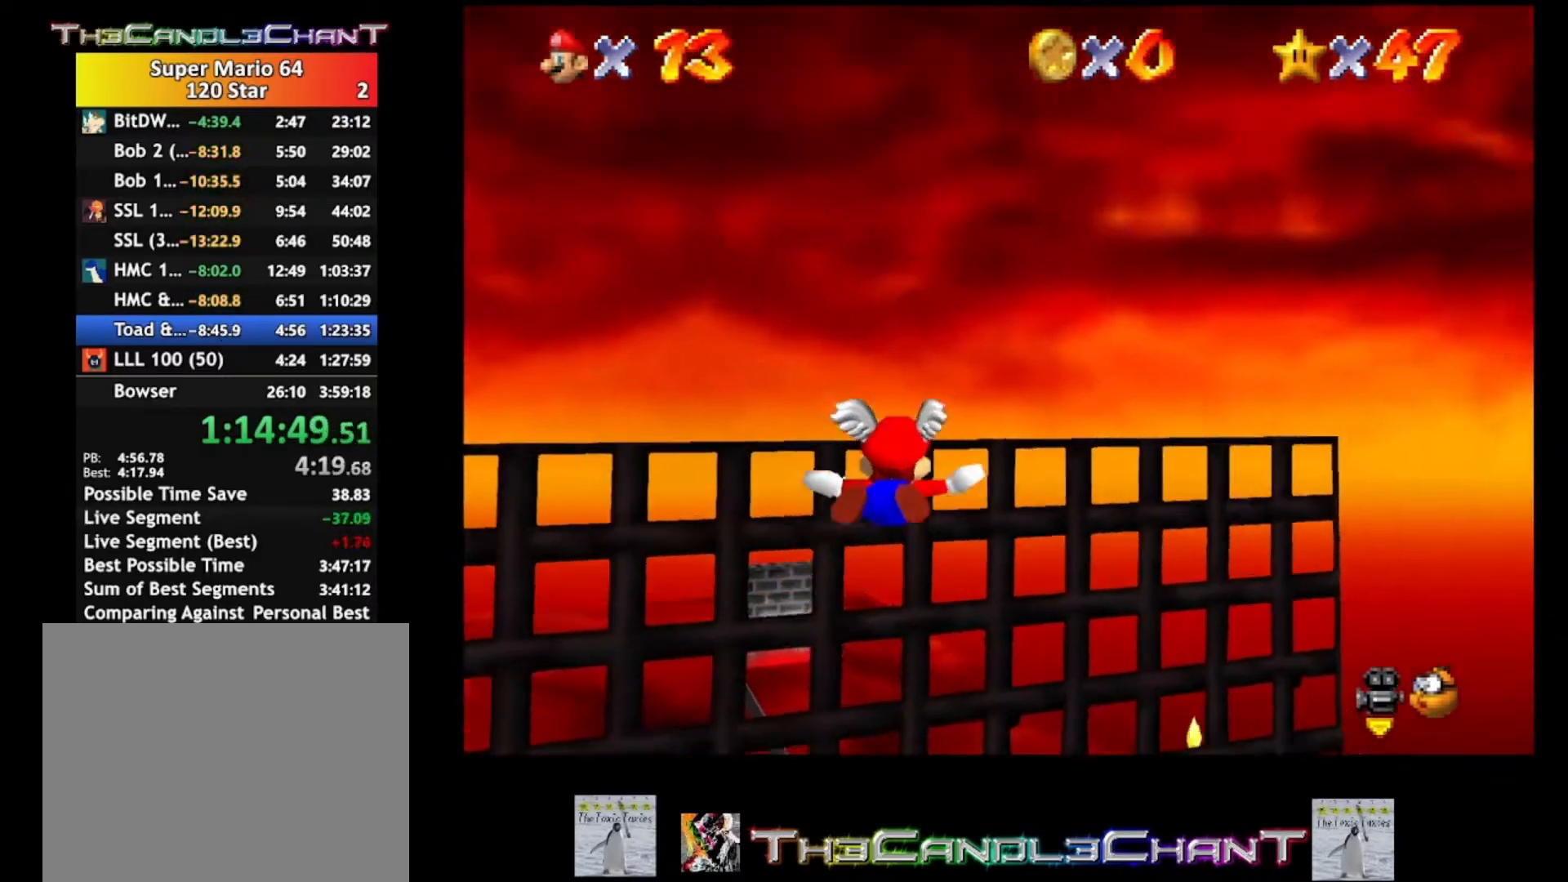
{"buttons": [], "left_stick": "up-right", "right_stick": "center", "events": [[333, "left_stick", "up-right"]]}
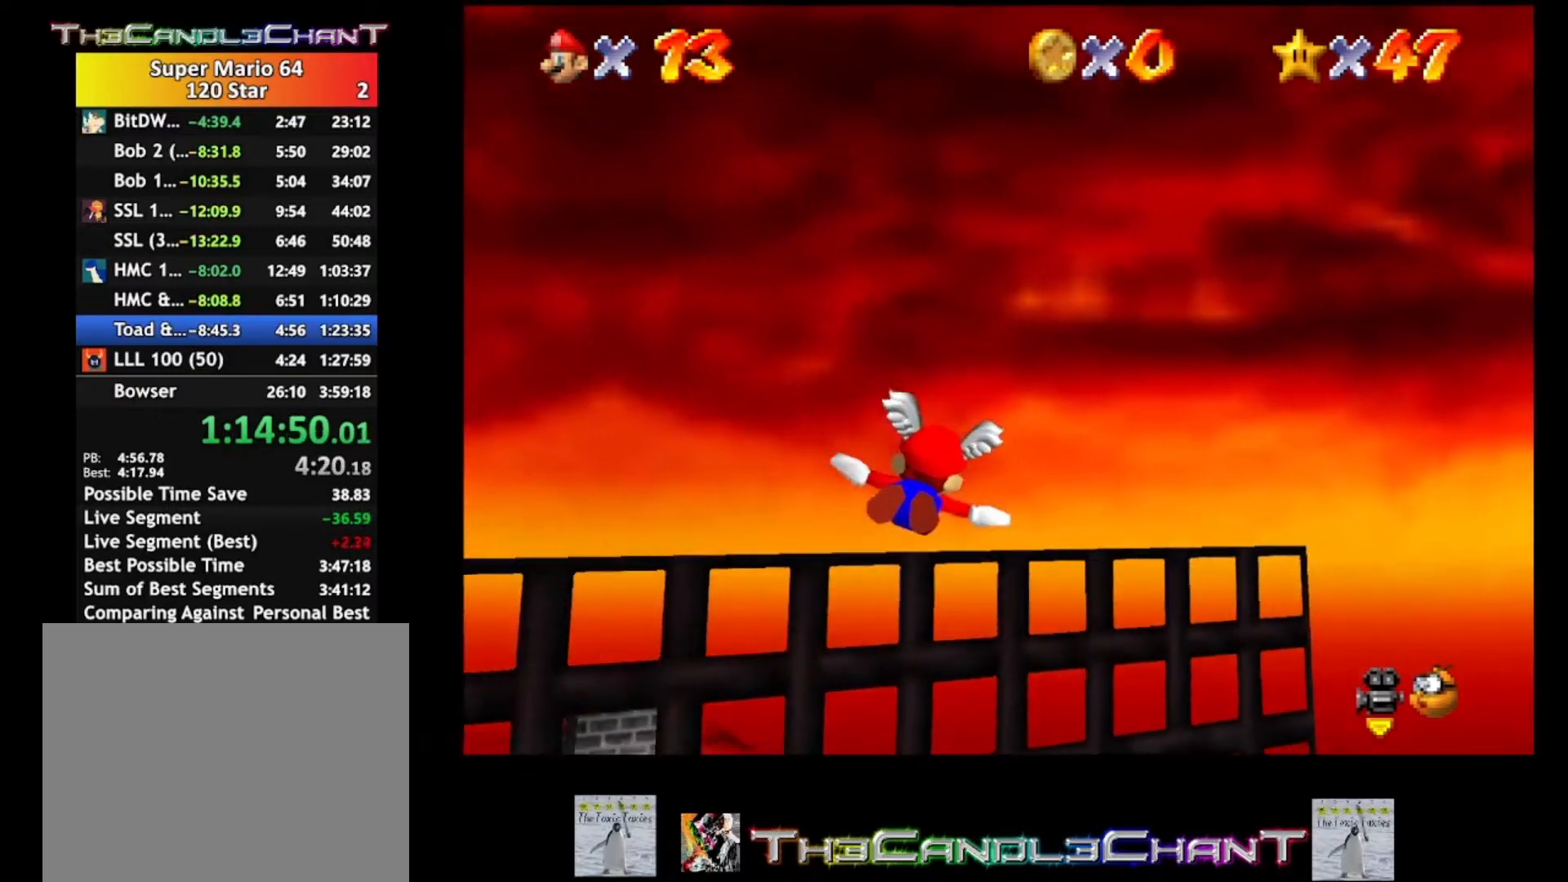
{"buttons": [], "left_stick": "up-right", "right_stick": "center", "events": [[67, "left_stick", "center"], [500, "left_stick", "up-right"]]}
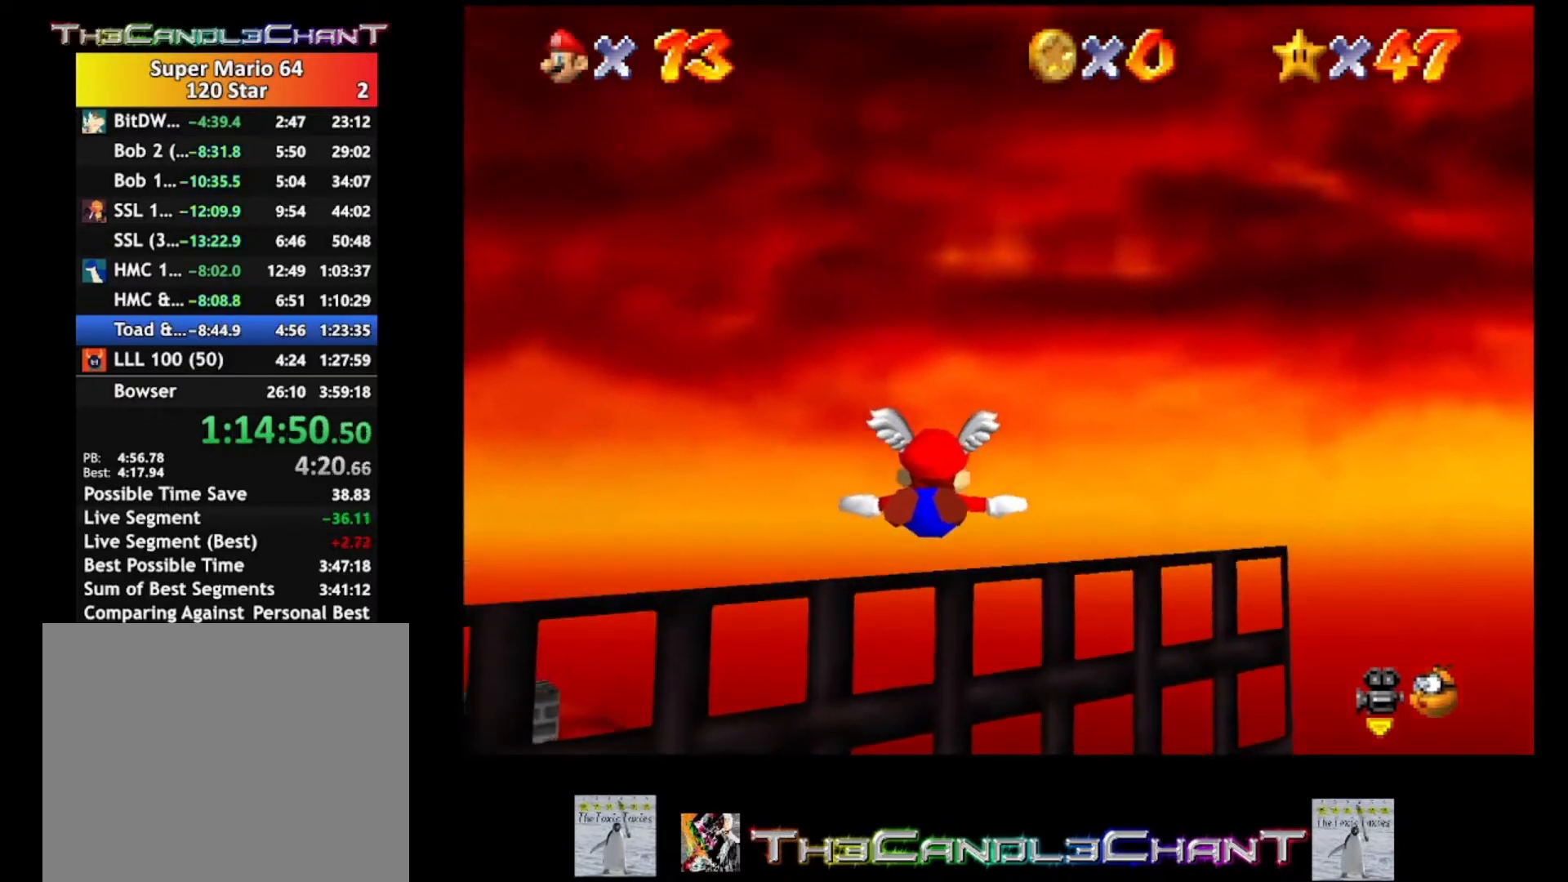
{"buttons": [], "left_stick": "center", "right_stick": "center", "events": [[100, "left_stick", "up"], [400, "left_stick", "center"]]}
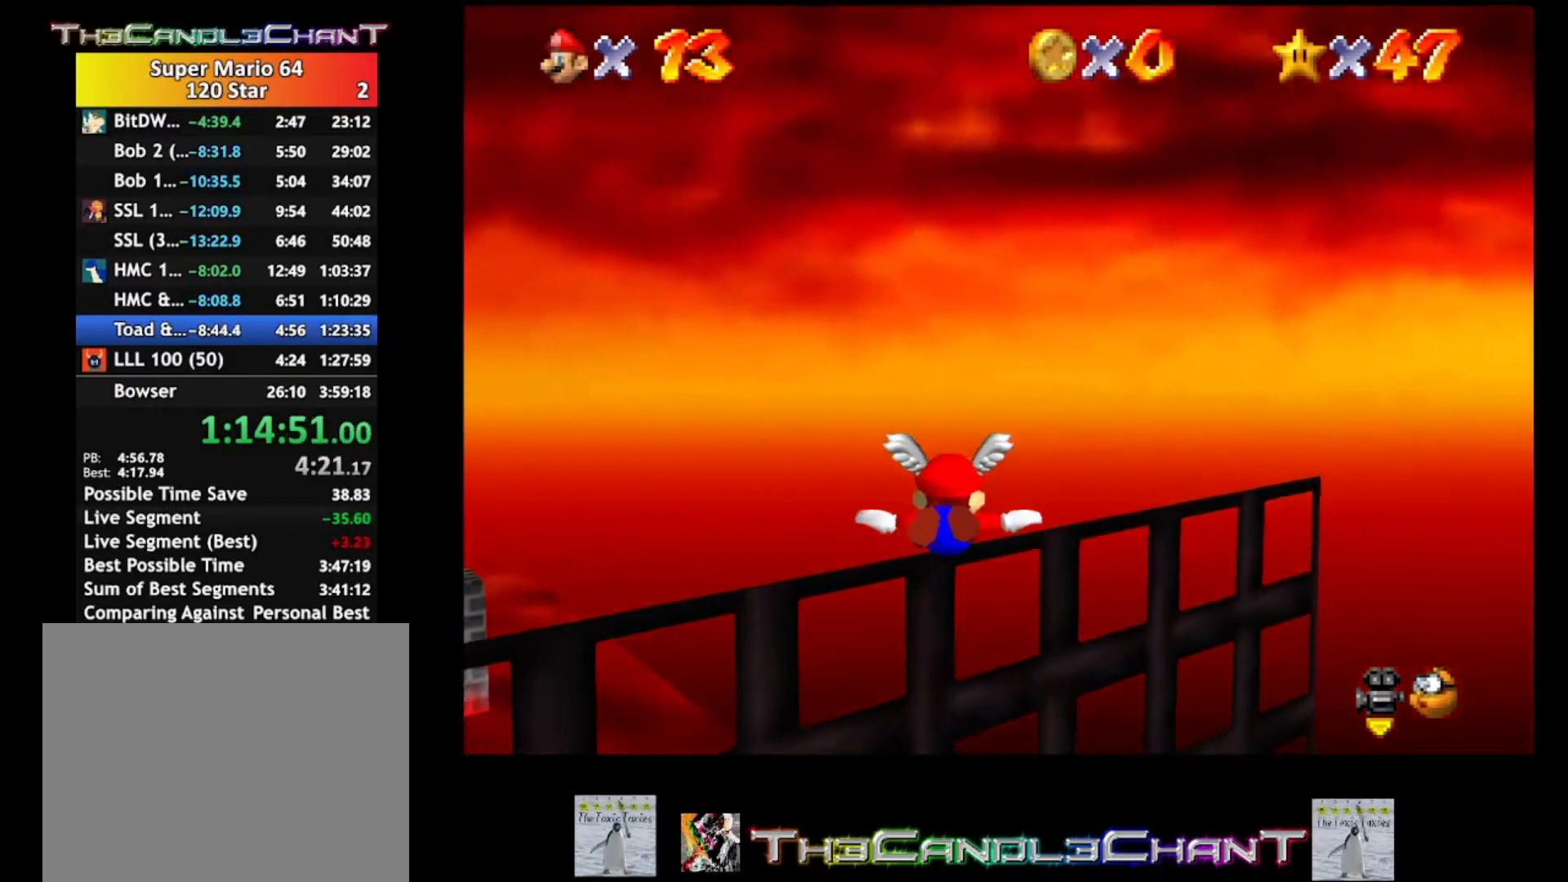
{"buttons": [], "left_stick": "up-right", "right_stick": "center", "events": [[133, "left_stick", "up"], [433, "left_stick", "up-right"]]}
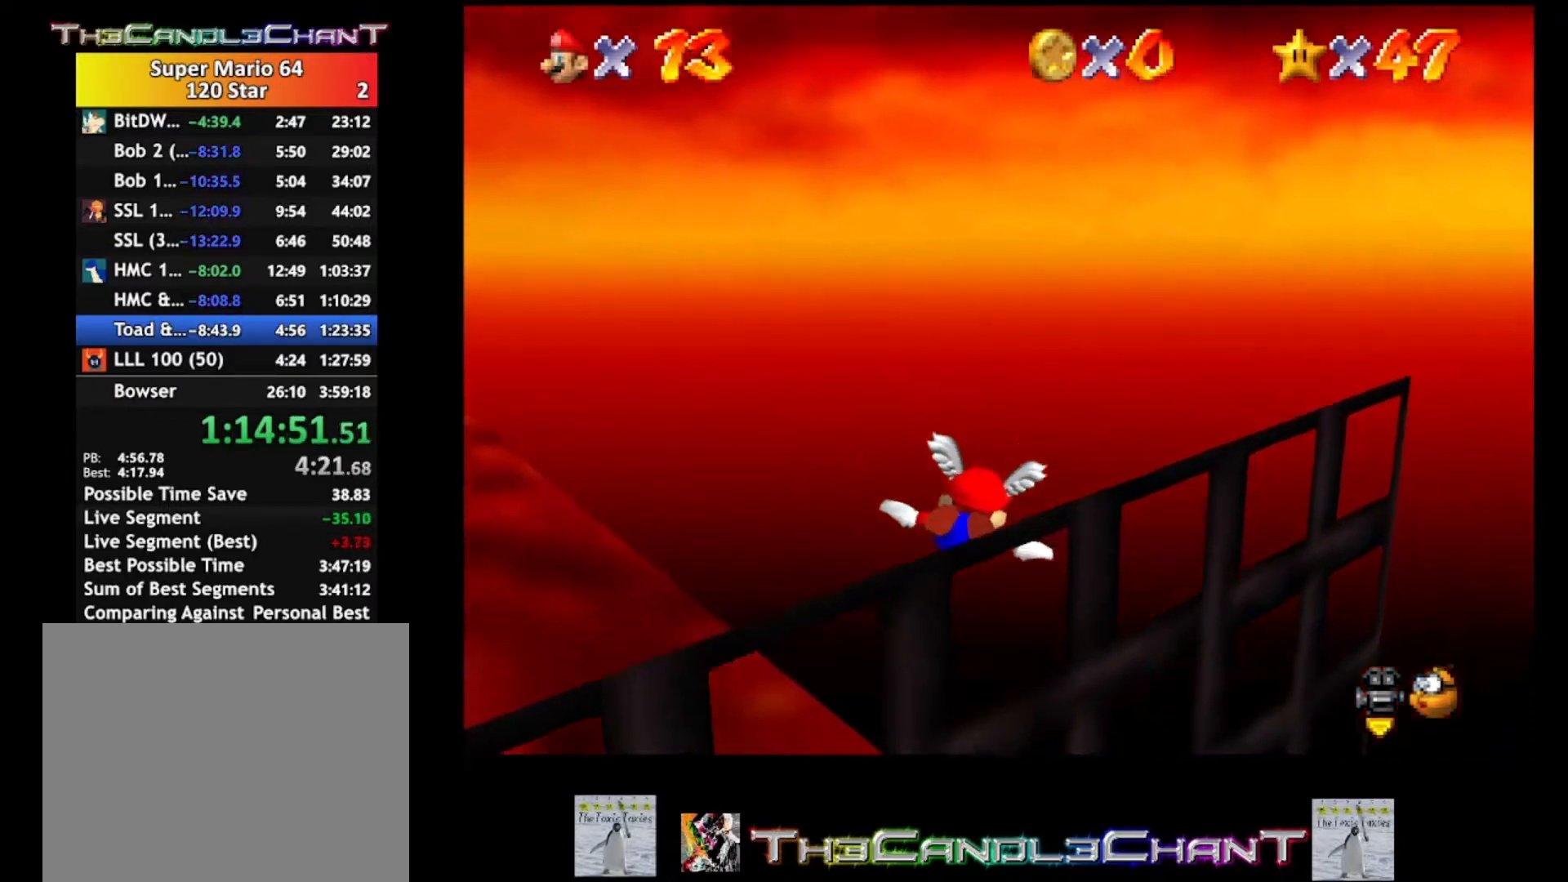
{"buttons": [], "left_stick": "right", "right_stick": "center", "events": [[233, "left_stick", "right"]]}
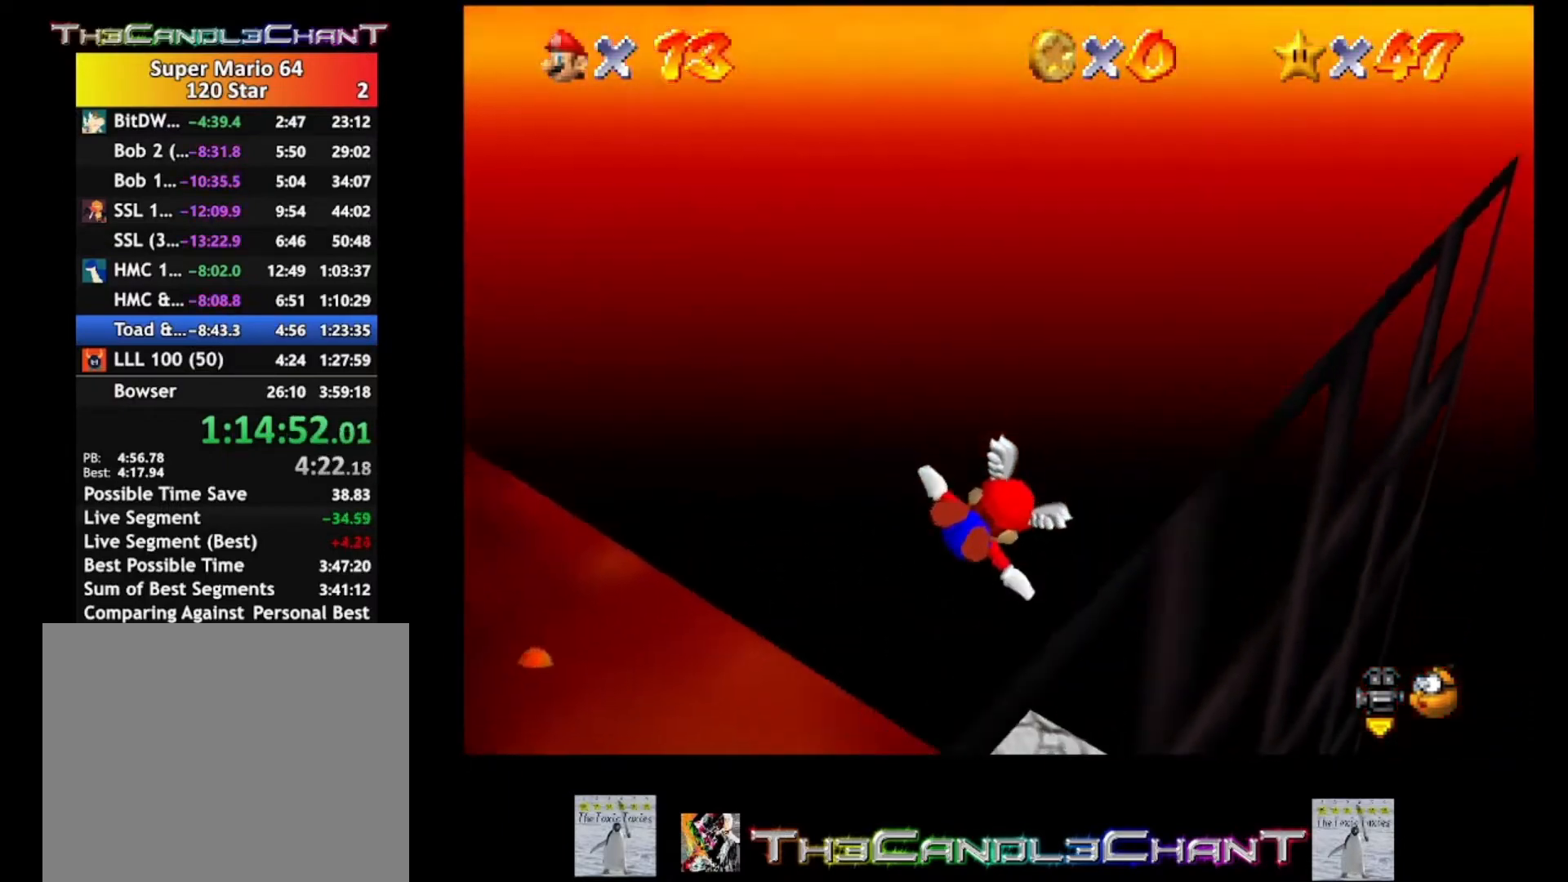
{"buttons": ["A", "L2"], "left_stick": "up-right", "right_stick": "center", "events": [[33, "left_stick", "up-right"], [400, "A", "down"], [433, "L2", "down"]]}
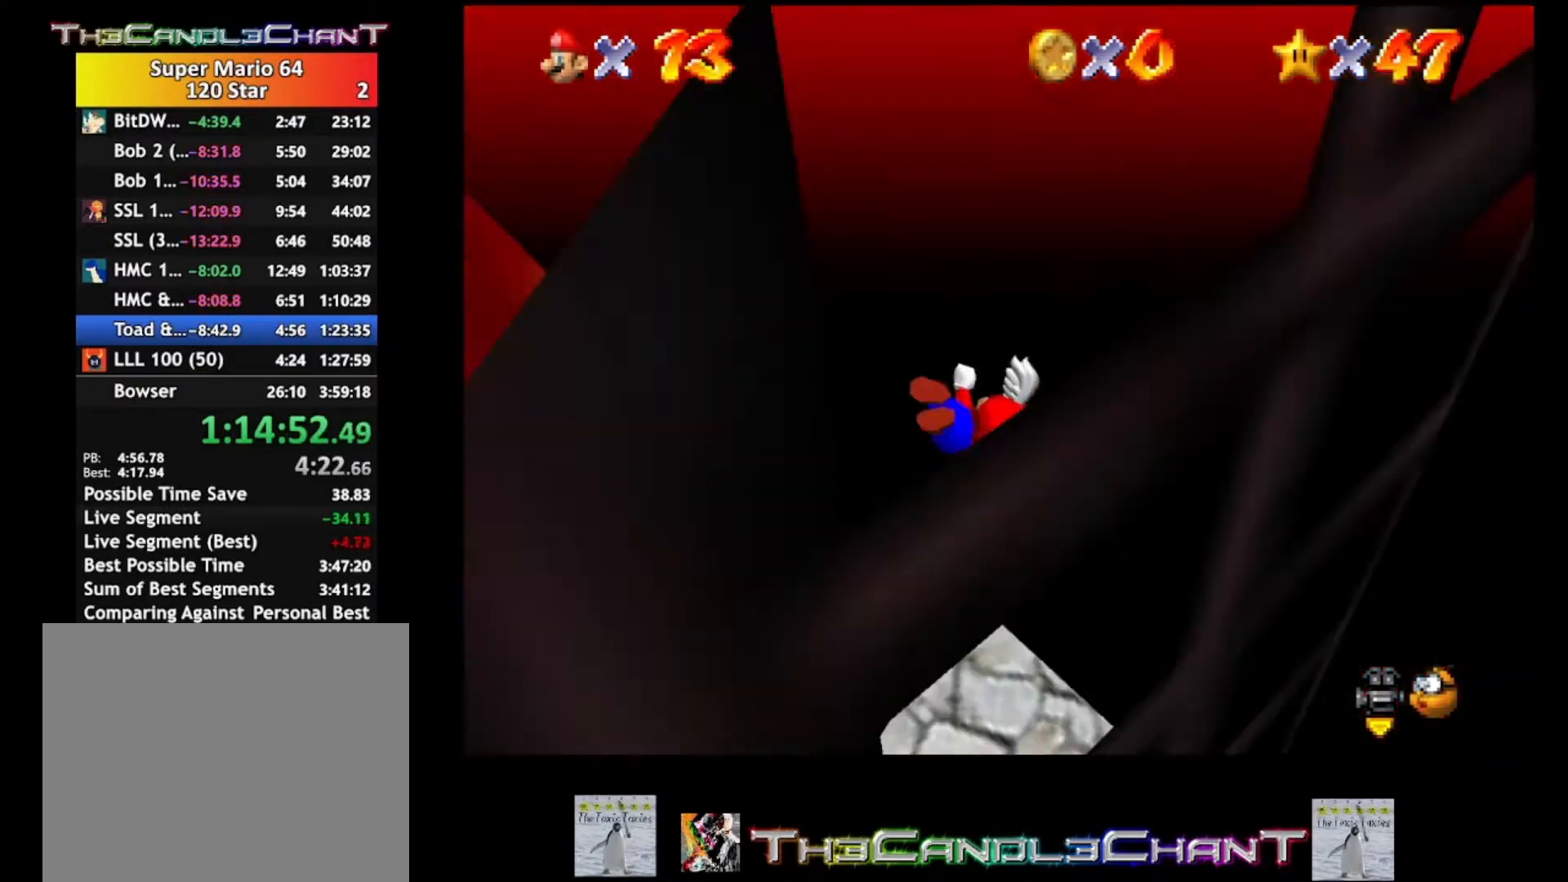
{"buttons": [], "left_stick": "up", "right_stick": "center", "events": [[33, "A", "up"], [67, "A", "down"], [167, "A", "up"], [233, "A", "down"], [267, "L2", "up"], [333, "A", "up"], [400, "A", "down"], [433, "left_stick", "up"], [500, "A", "up"]]}
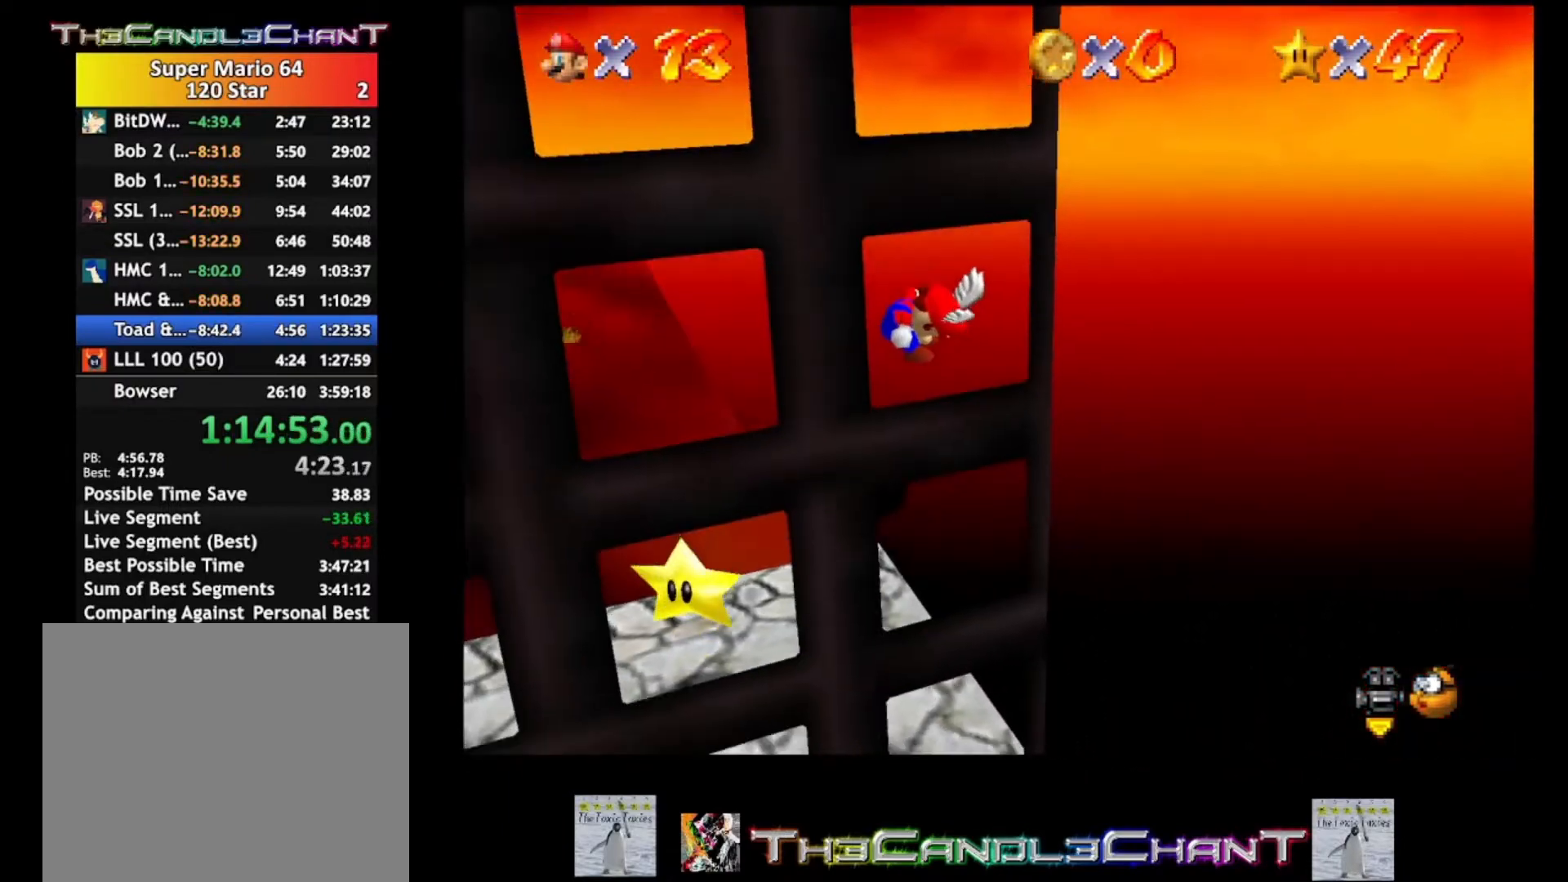
{"buttons": [], "left_stick": "down-left", "right_stick": "center", "events": [[100, "left_stick", "left"], [167, "left_stick", "down-left"]]}
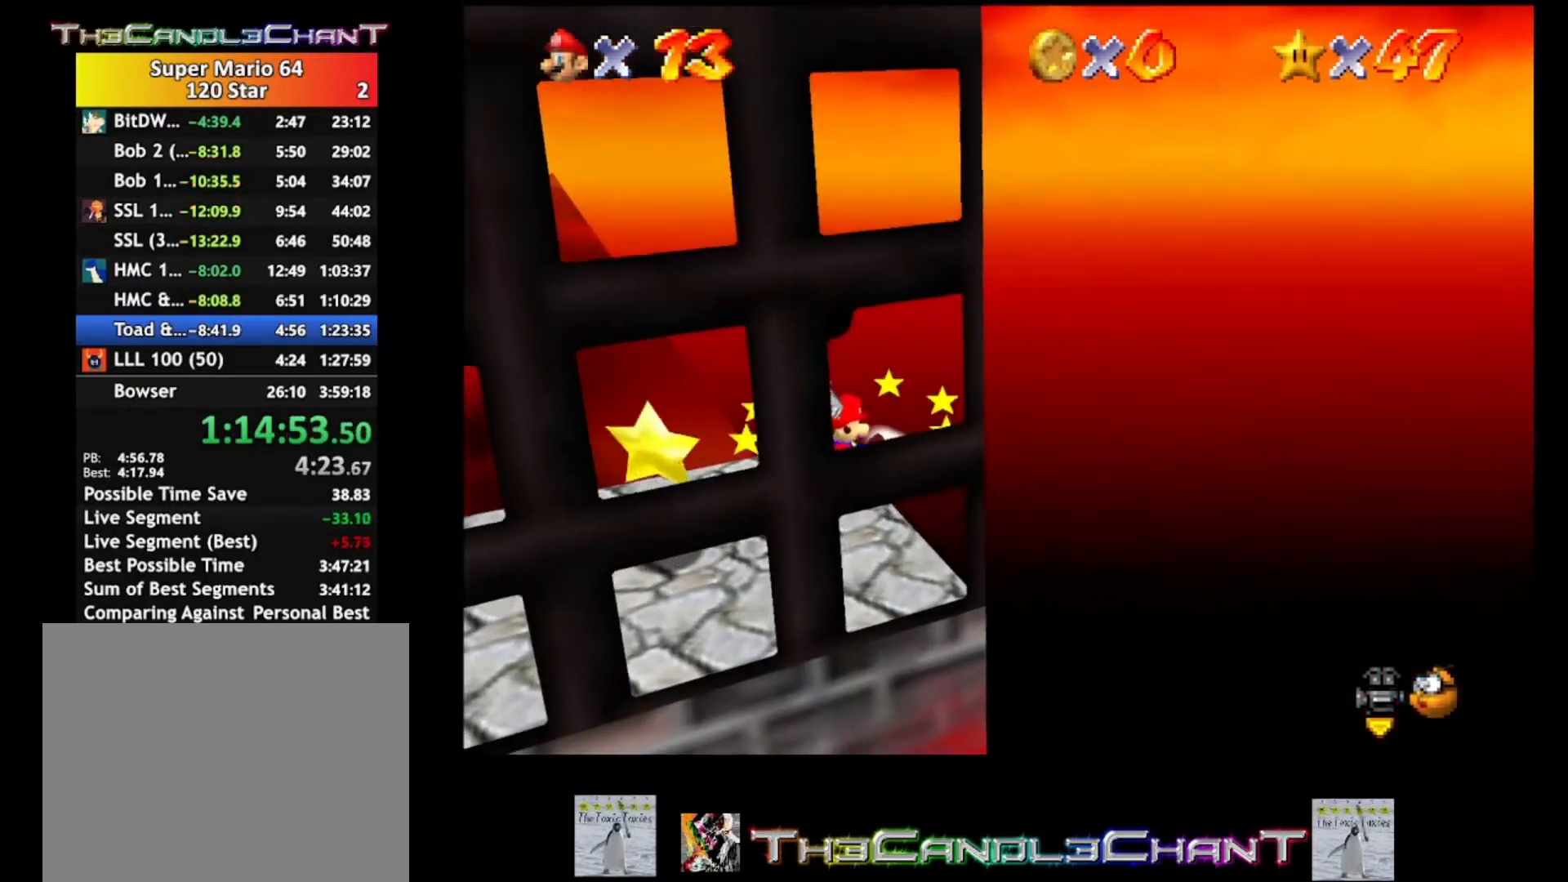
{"buttons": [], "left_stick": "down-left", "right_stick": "center", "events": []}
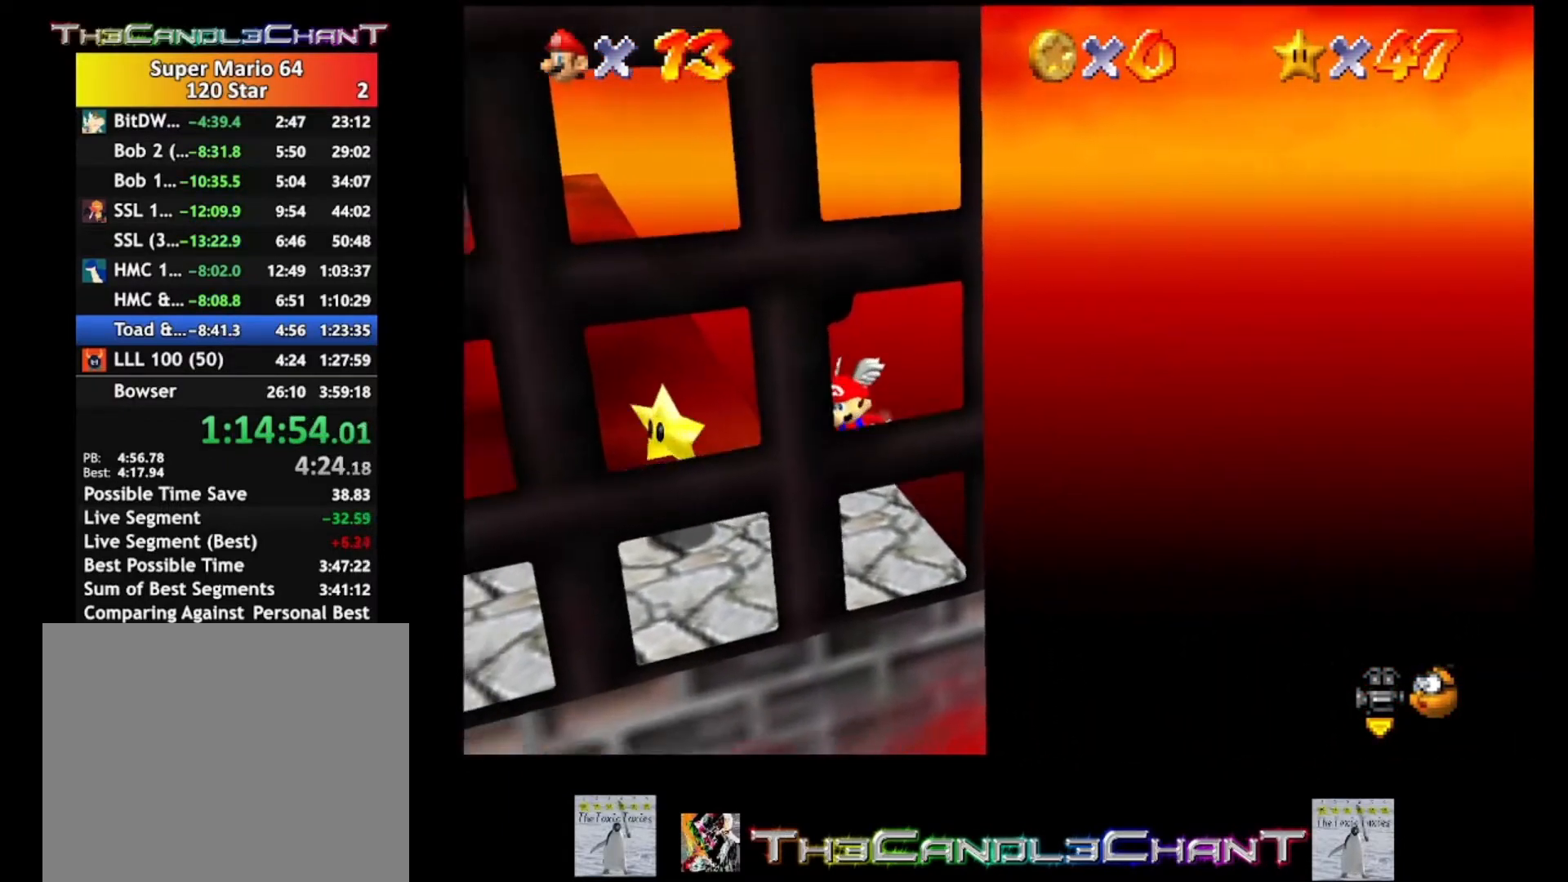
{"buttons": ["A", "L2"], "left_stick": "left", "right_stick": "center", "events": [[267, "L2", "down"], [300, "left_stick", "left"], [333, "A", "down"], [433, "A", "up"], [500, "A", "down"]]}
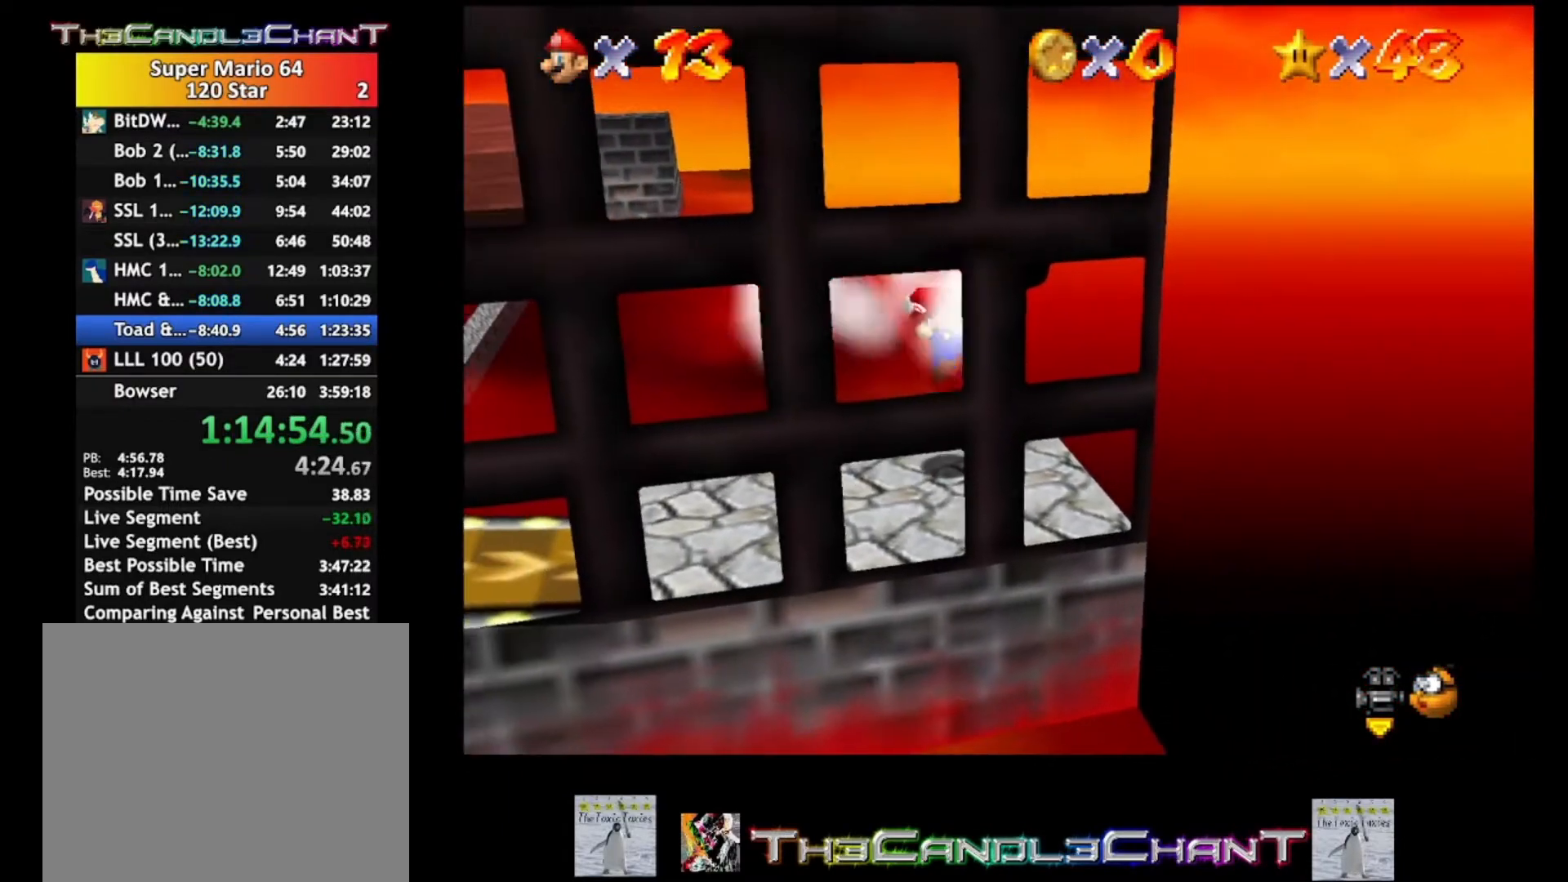
{"buttons": ["A"], "left_stick": "center", "right_stick": "center", "events": [[67, "A", "up"], [133, "A", "down"], [200, "L2", "up"], [200, "left_stick", "center"], [233, "A", "up"], [267, "left_stick", "down-right"], [300, "A", "down"], [367, "left_stick", "center"], [400, "A", "up"], [433, "A", "down"]]}
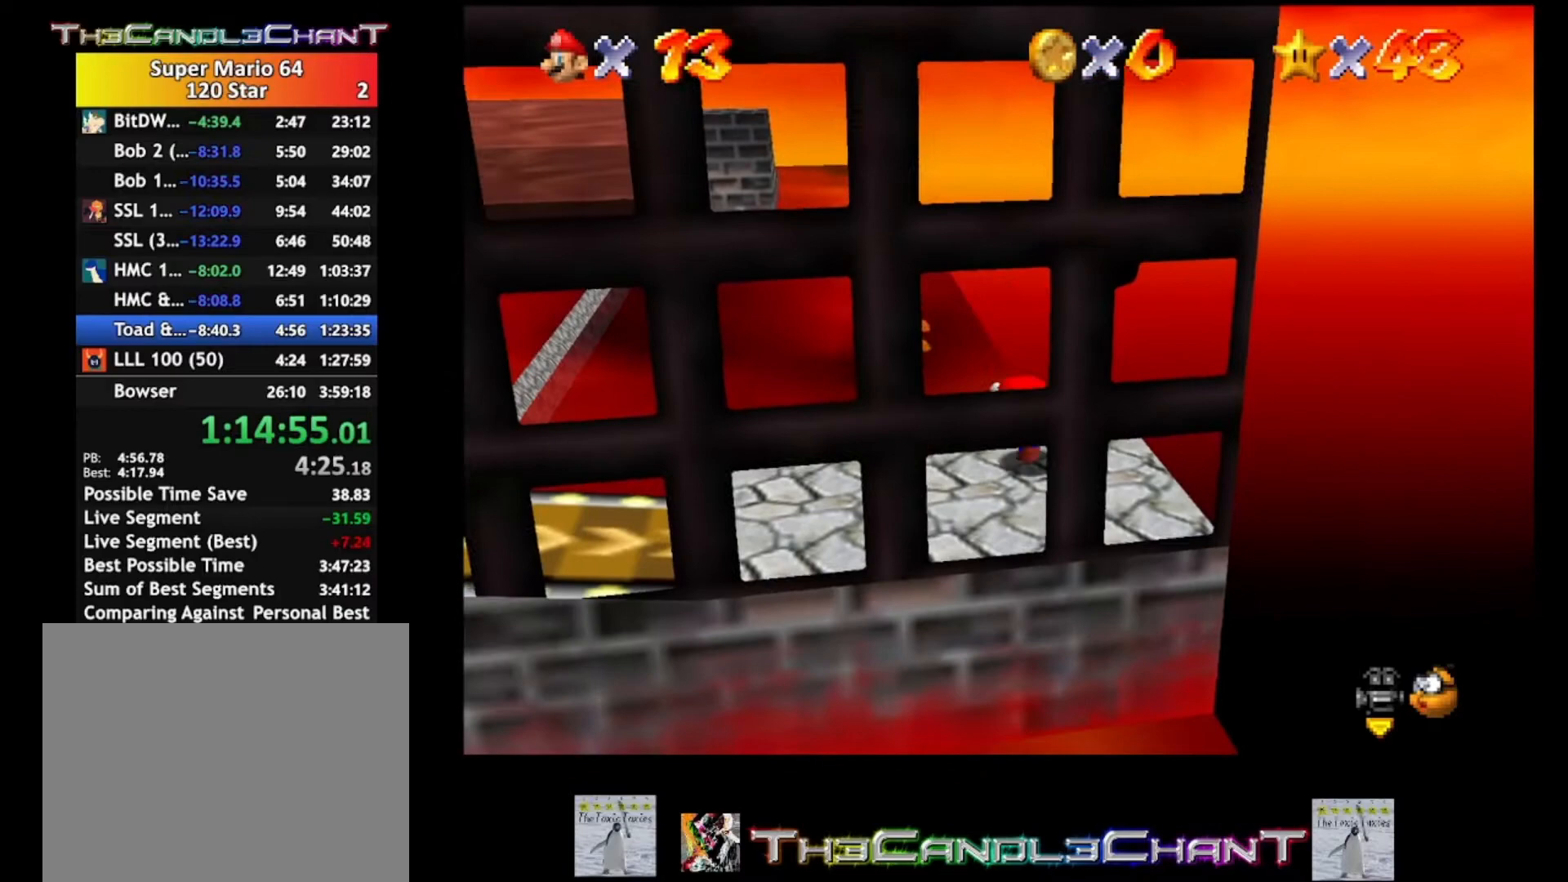
{"buttons": ["X"], "left_stick": "center", "right_stick": "center", "events": [[33, "A", "up"], [100, "A", "down"], [233, "A", "up"], [267, "A", "down"], [367, "X", "down"], [433, "A", "up"]]}
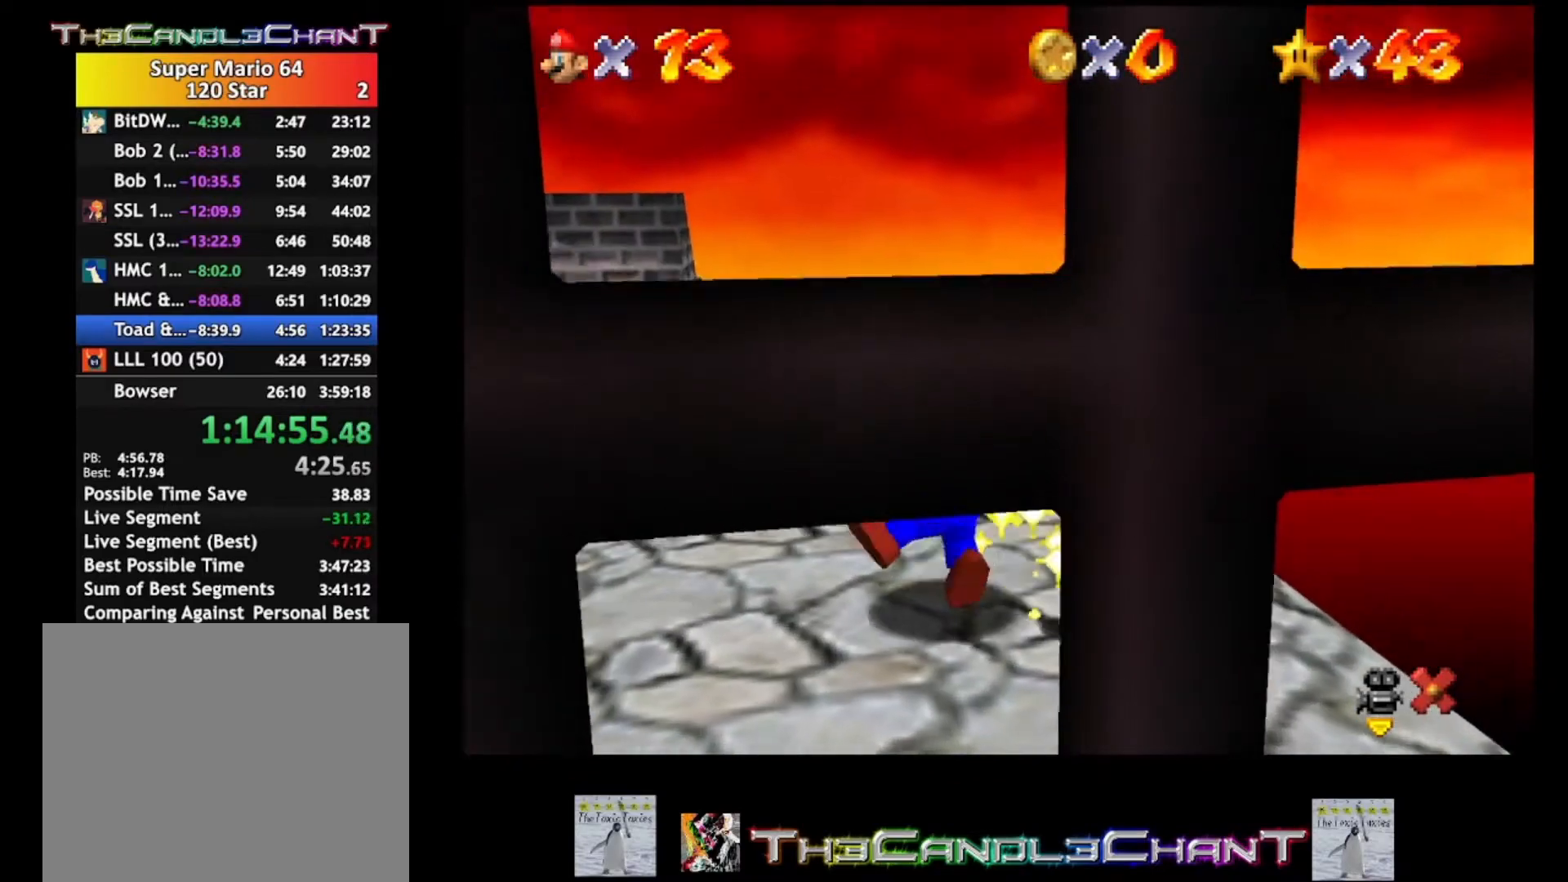
{"buttons": ["A", "X"], "left_stick": "center", "right_stick": "center", "events": [[33, "X", "up"], [100, "A", "down"], [100, "X", "down"], [200, "A", "up"], [200, "X", "up"], [267, "A", "down"], [267, "X", "down"], [367, "A", "up"], [367, "X", "up"], [467, "A", "down"], [467, "X", "down"]]}
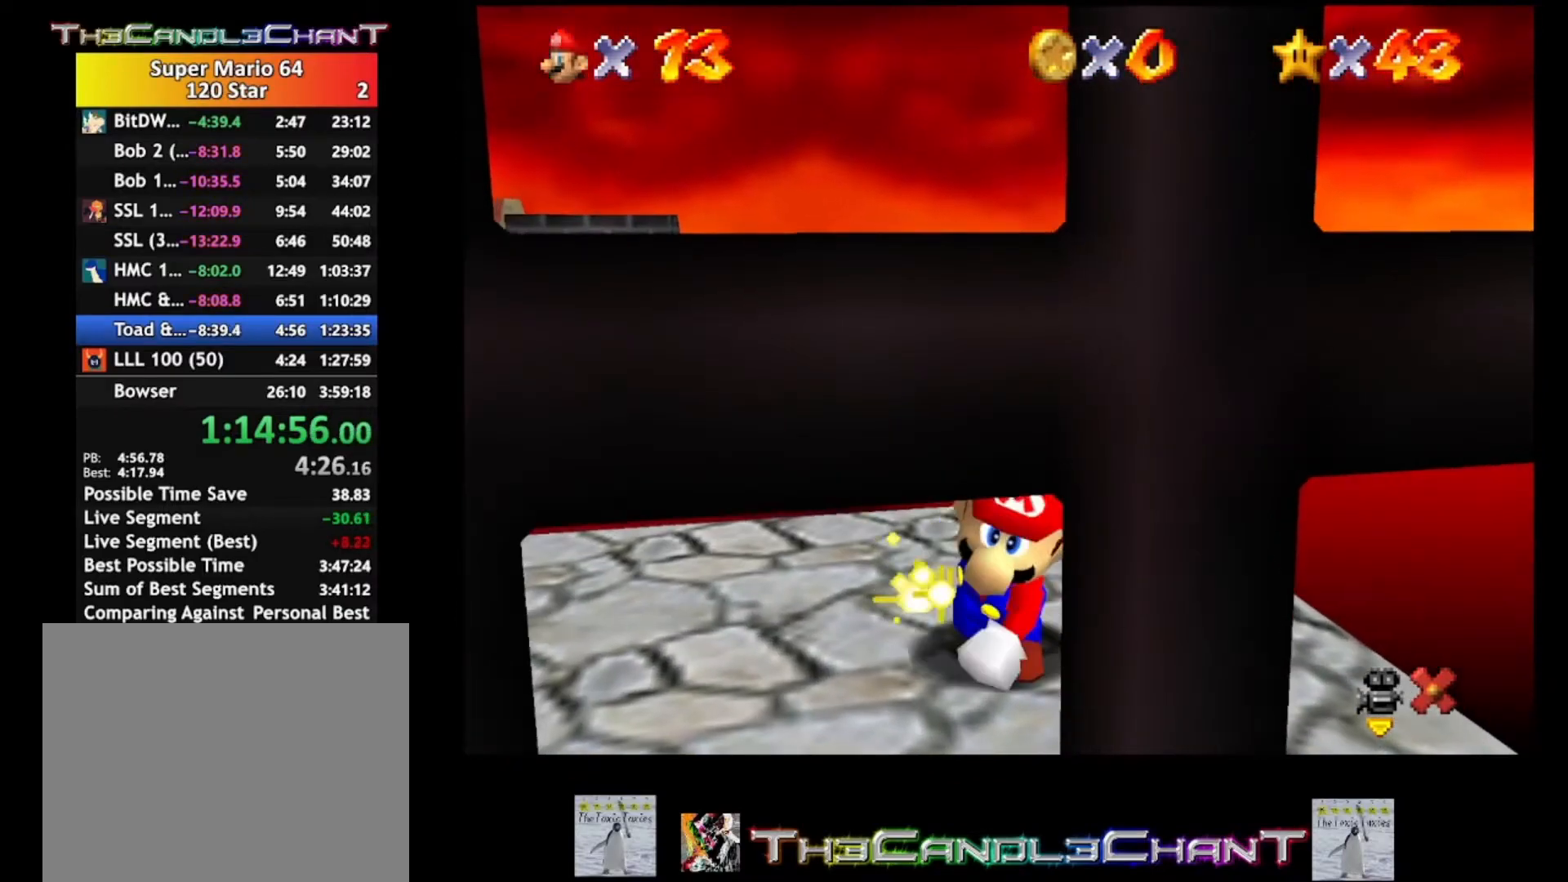
{"buttons": ["A", "X"], "left_stick": "center", "right_stick": "center", "events": [[33, "X", "up"], [67, "A", "up"], [133, "A", "down"], [133, "X", "down"], [233, "A", "up"], [233, "X", "up"], [300, "A", "down"], [333, "X", "down"], [400, "A", "up"], [400, "X", "up"], [467, "A", "down"], [500, "X", "down"]]}
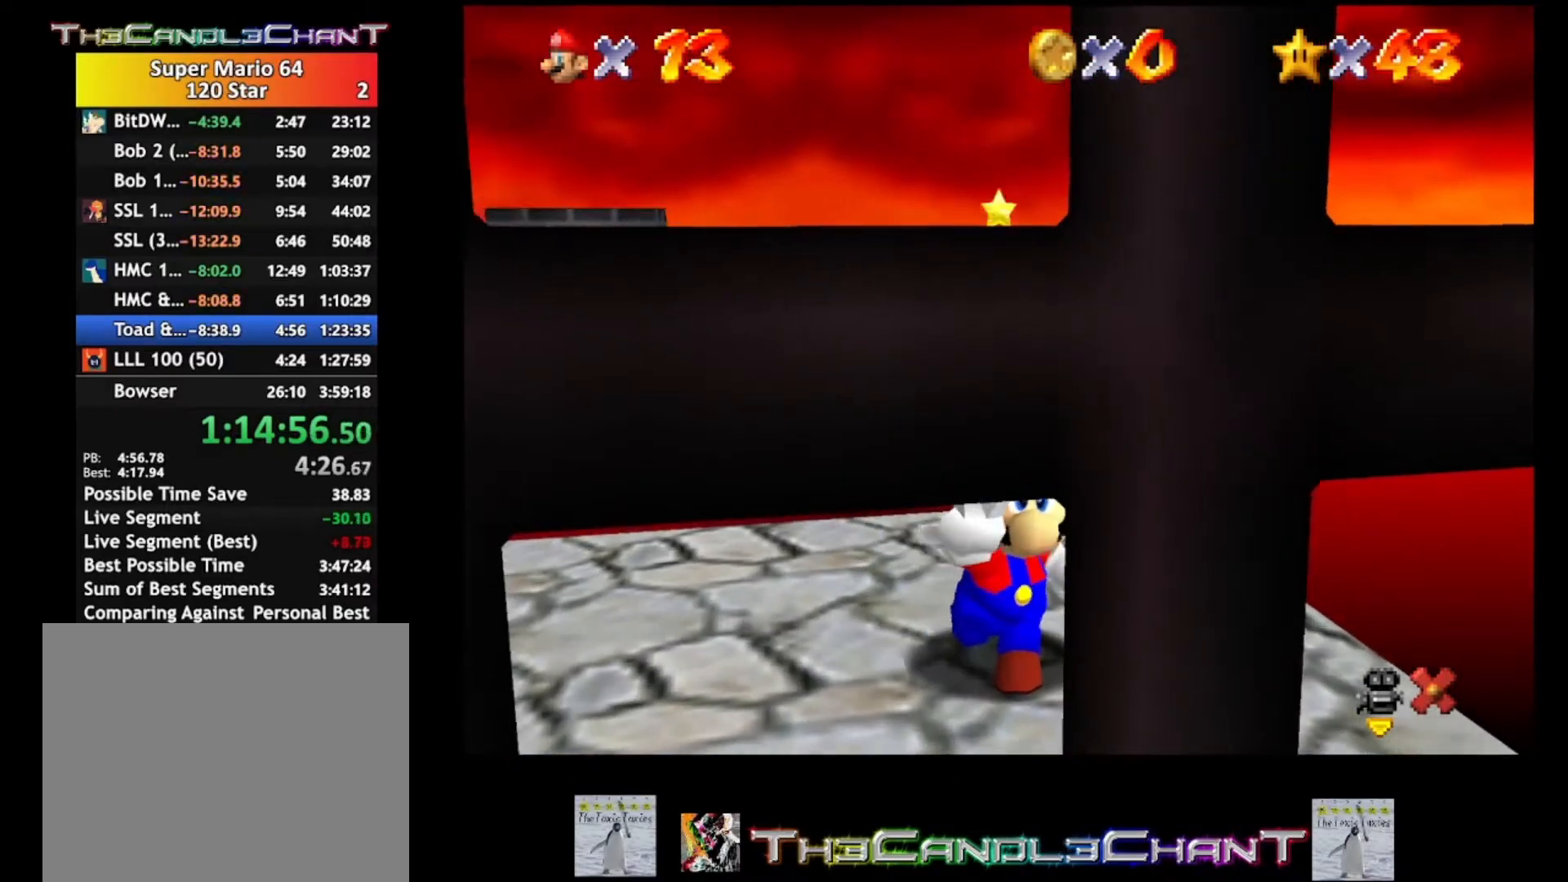
{"buttons": ["A", "X"], "left_stick": "center", "right_stick": "center", "events": [[100, "X", "up"], [133, "X", "down"], [233, "X", "up"], [267, "A", "up"], [333, "A", "down"], [333, "X", "down"], [433, "A", "up"], [433, "X", "up"], [500, "A", "down"], [500, "X", "down"]]}
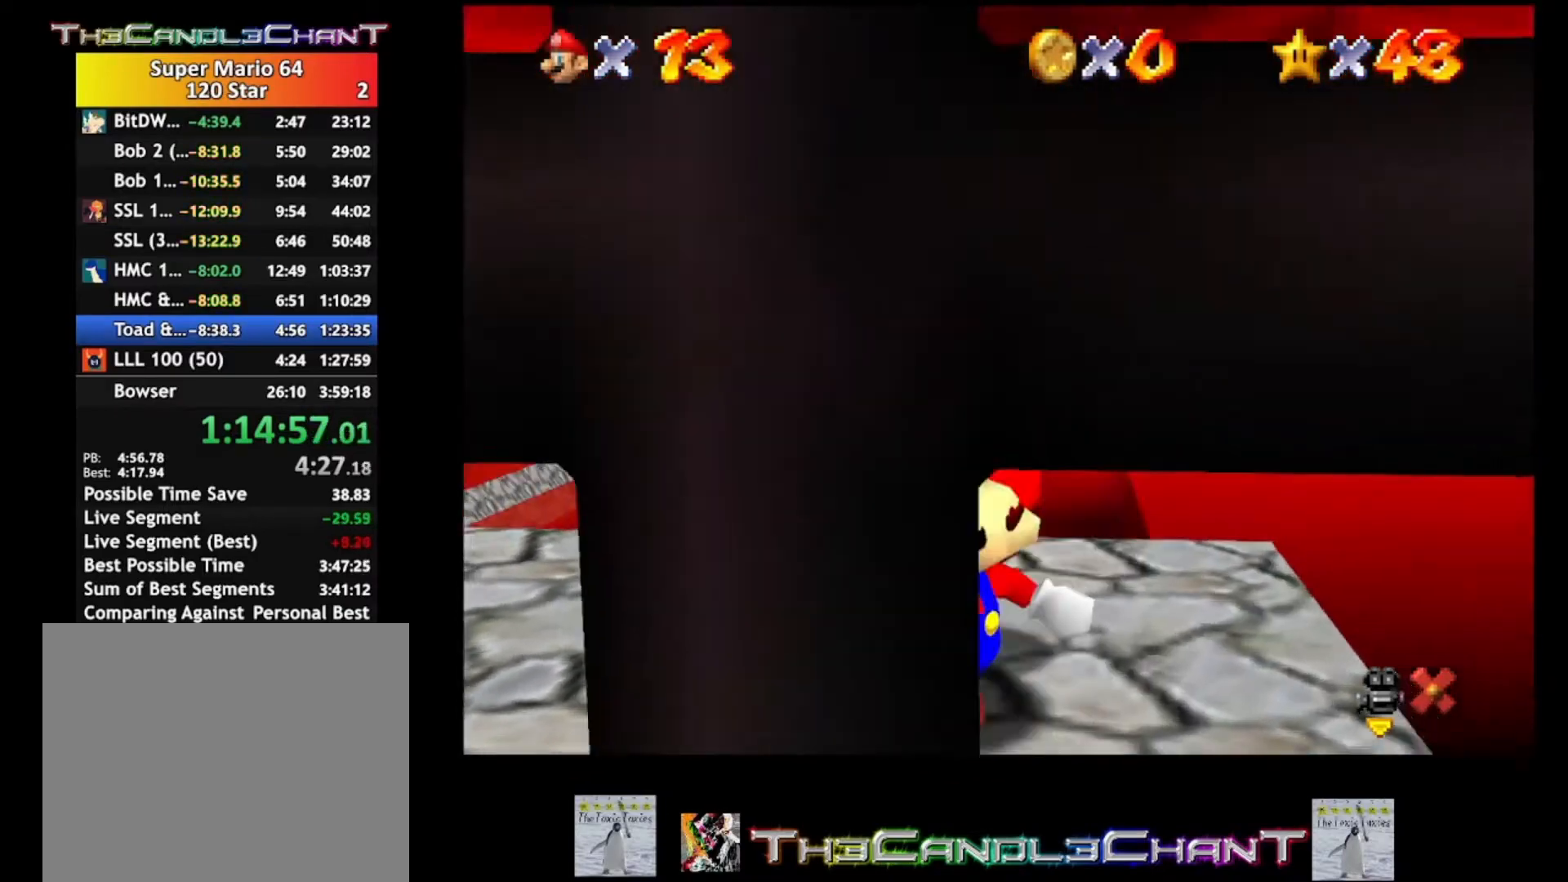
{"buttons": ["A", "X"], "left_stick": "center", "right_stick": "center", "events": [[100, "A", "up"], [100, "X", "up"], [200, "A", "down"], [200, "X", "down"]]}
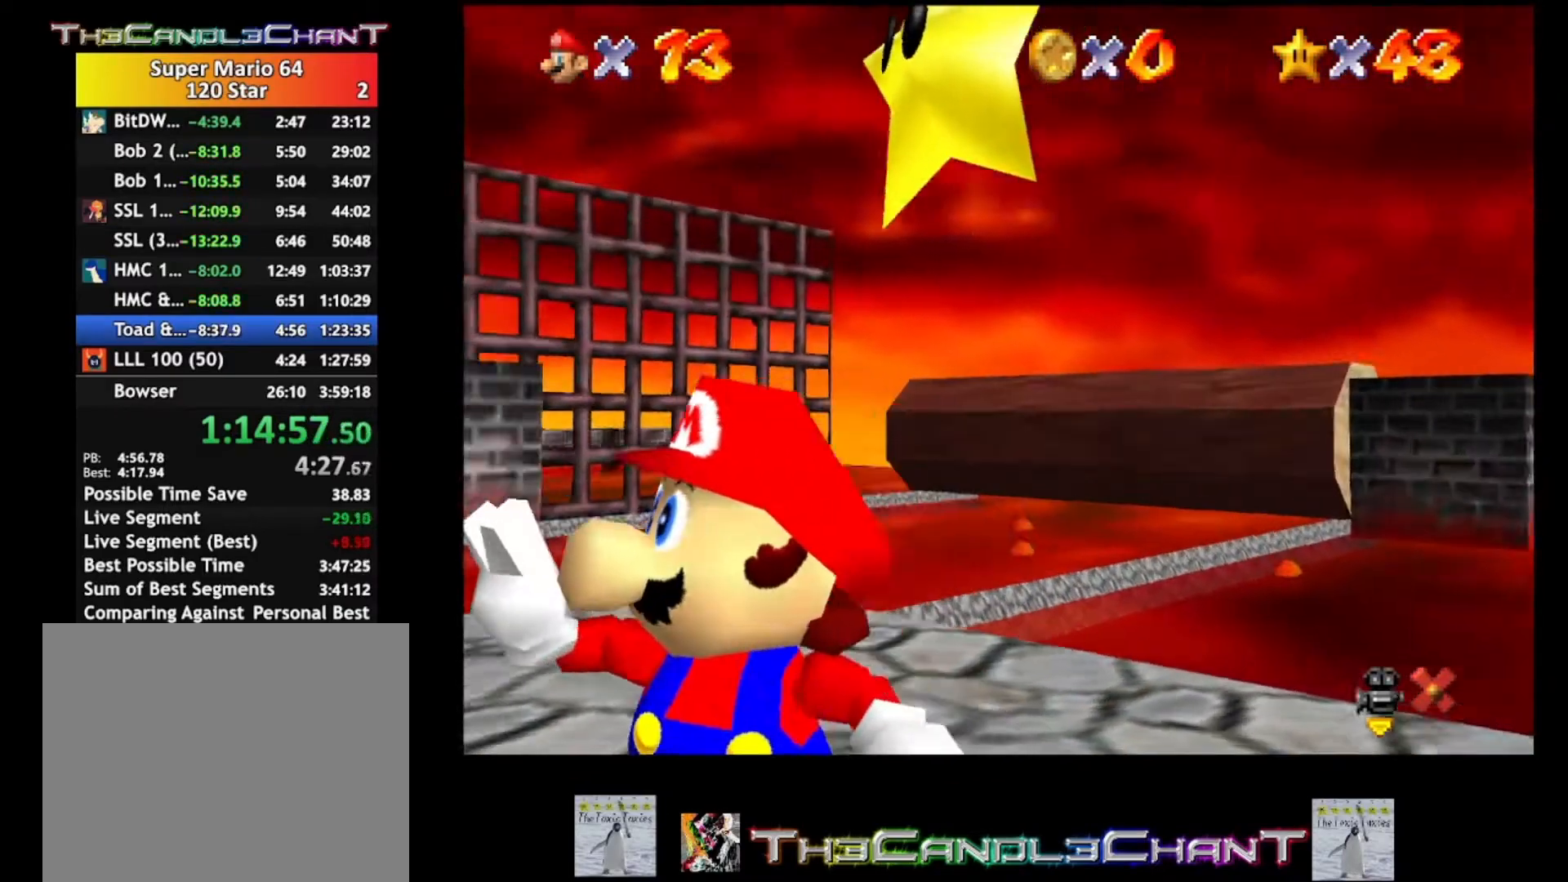
{"buttons": ["A", "X"], "left_stick": "center", "right_stick": "center", "events": []}
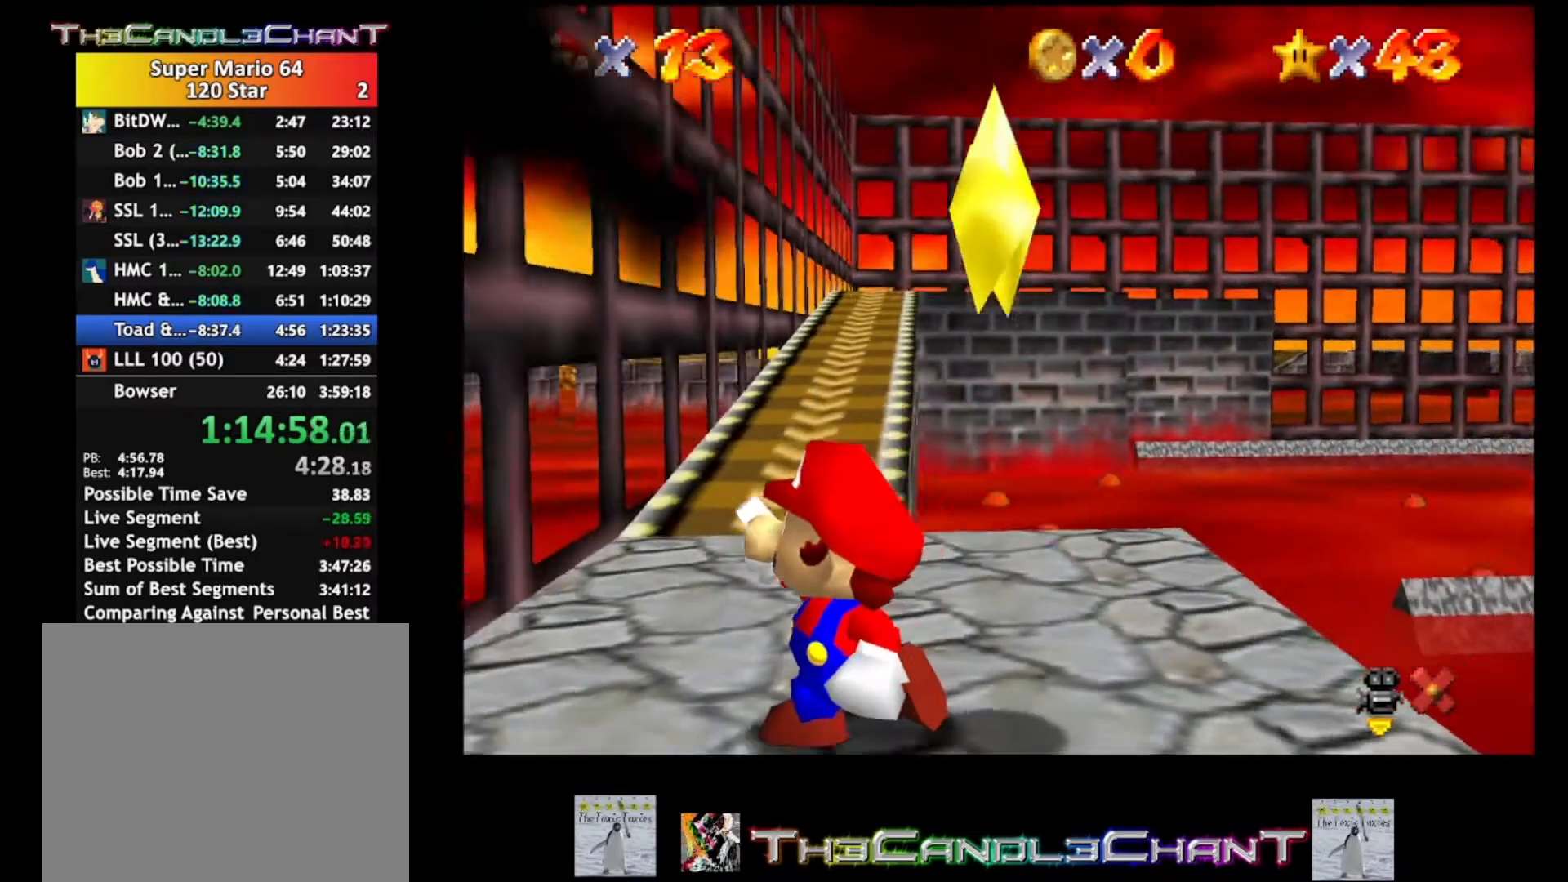
{"buttons": ["A", "X"], "left_stick": "center", "right_stick": "center", "events": []}
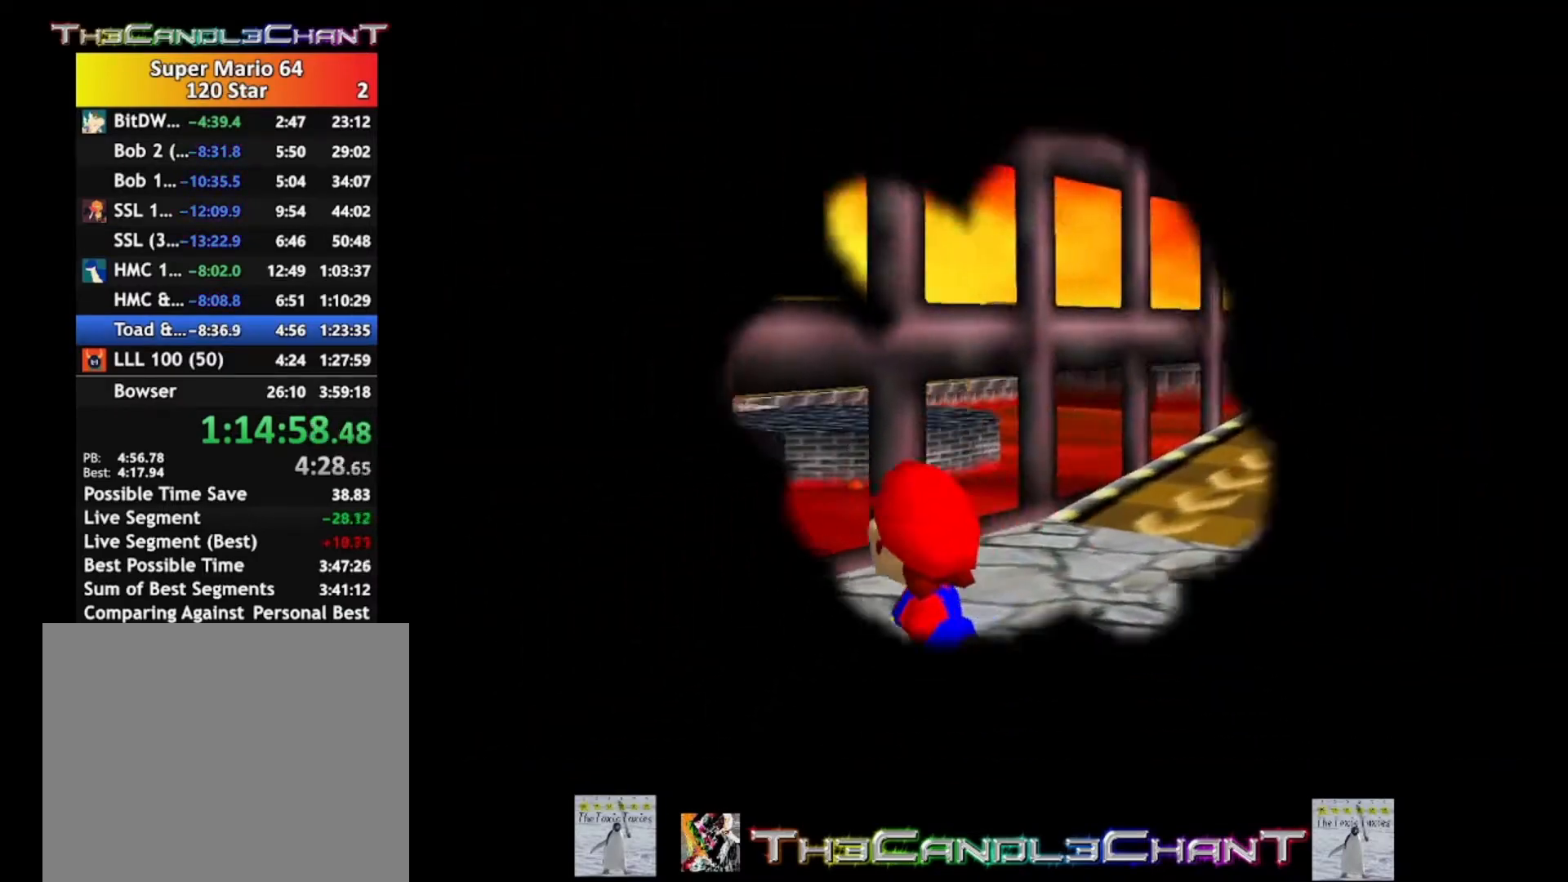
{"buttons": ["A", "X"], "left_stick": "center", "right_stick": "center", "events": [[167, "A", "up"], [233, "X", "up"], [467, "A", "down"], [467, "X", "down"]]}